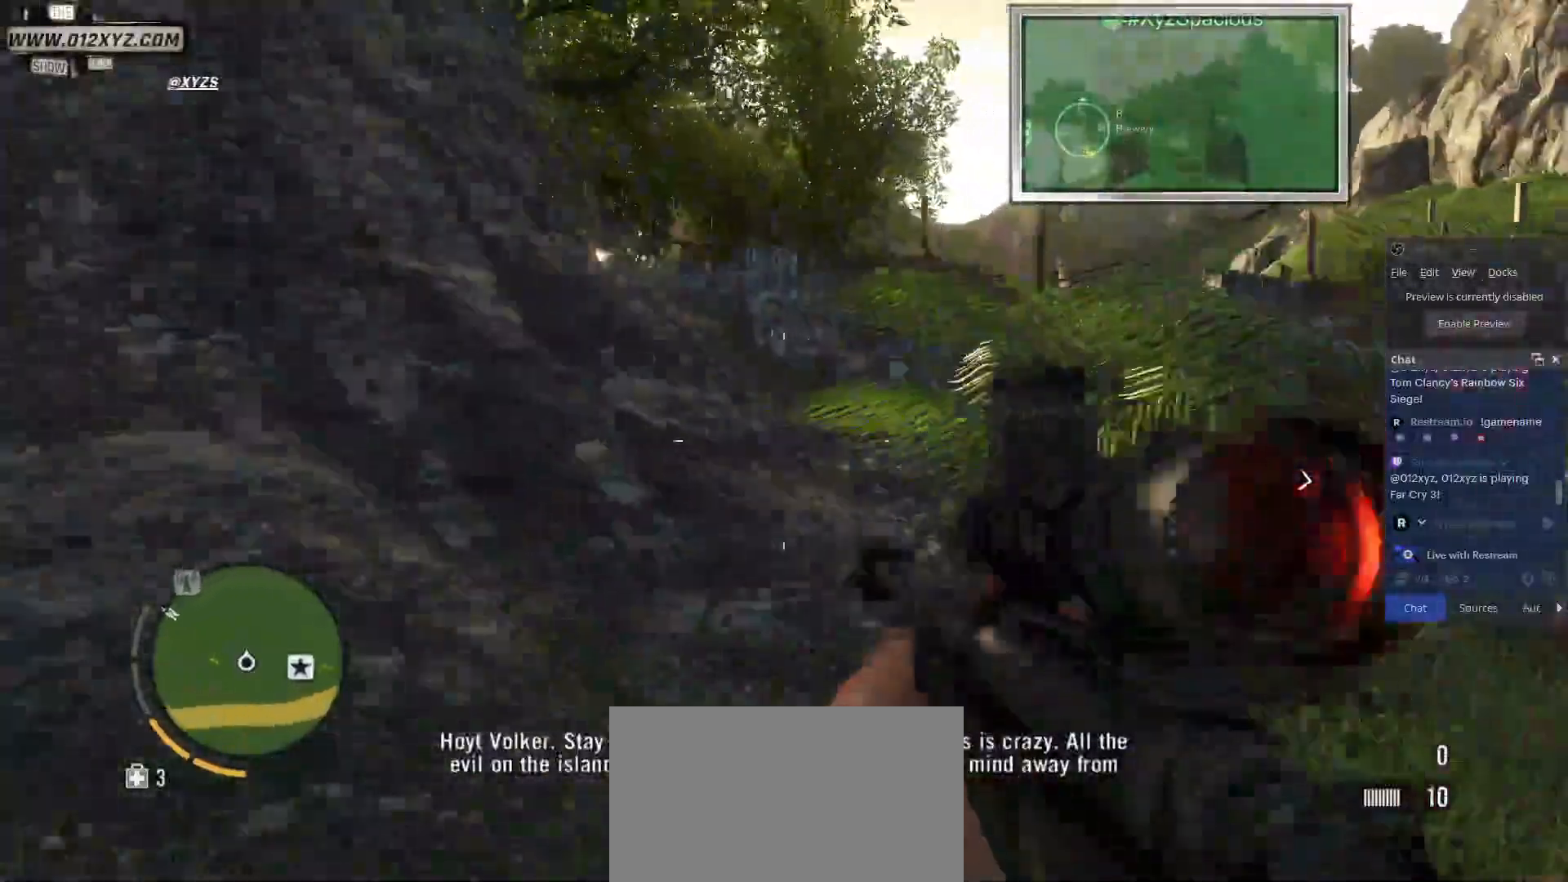
Gameplay with keyboard and mouse; each line is a JSON object with the keys and mouse buttons held at the frame after it. "events" lists presses ("down") and releases ("up") of "1", "2", "3", "4", "5", "a", "alt", "b", "c", "ctrl", "d", "e", "f", "g", "q", "r", "s", "shift", "space", "t", "tab", "v", "w", "x", "z", "mouse_left", "mouse_wheel", "mouse_right", "mouse_mb4" and "mouse_mb5" between this image and that frame as [ms after this image, input, new state], when the widget could be followed in between. "mouse_left", "mouse_wheel", "mouse_right", "mouse_mb4", "mouse_mb5" = the "left", "wheel", "right", "mb4", "mb5" buttons of the "mouse" list. No other keys are recorded. "wheel" means that the mouse wheel is clicked or scrolled. Not read: mouse_move.
{"keys": ["d", "shift", "w"], "mouse": [], "events": []}
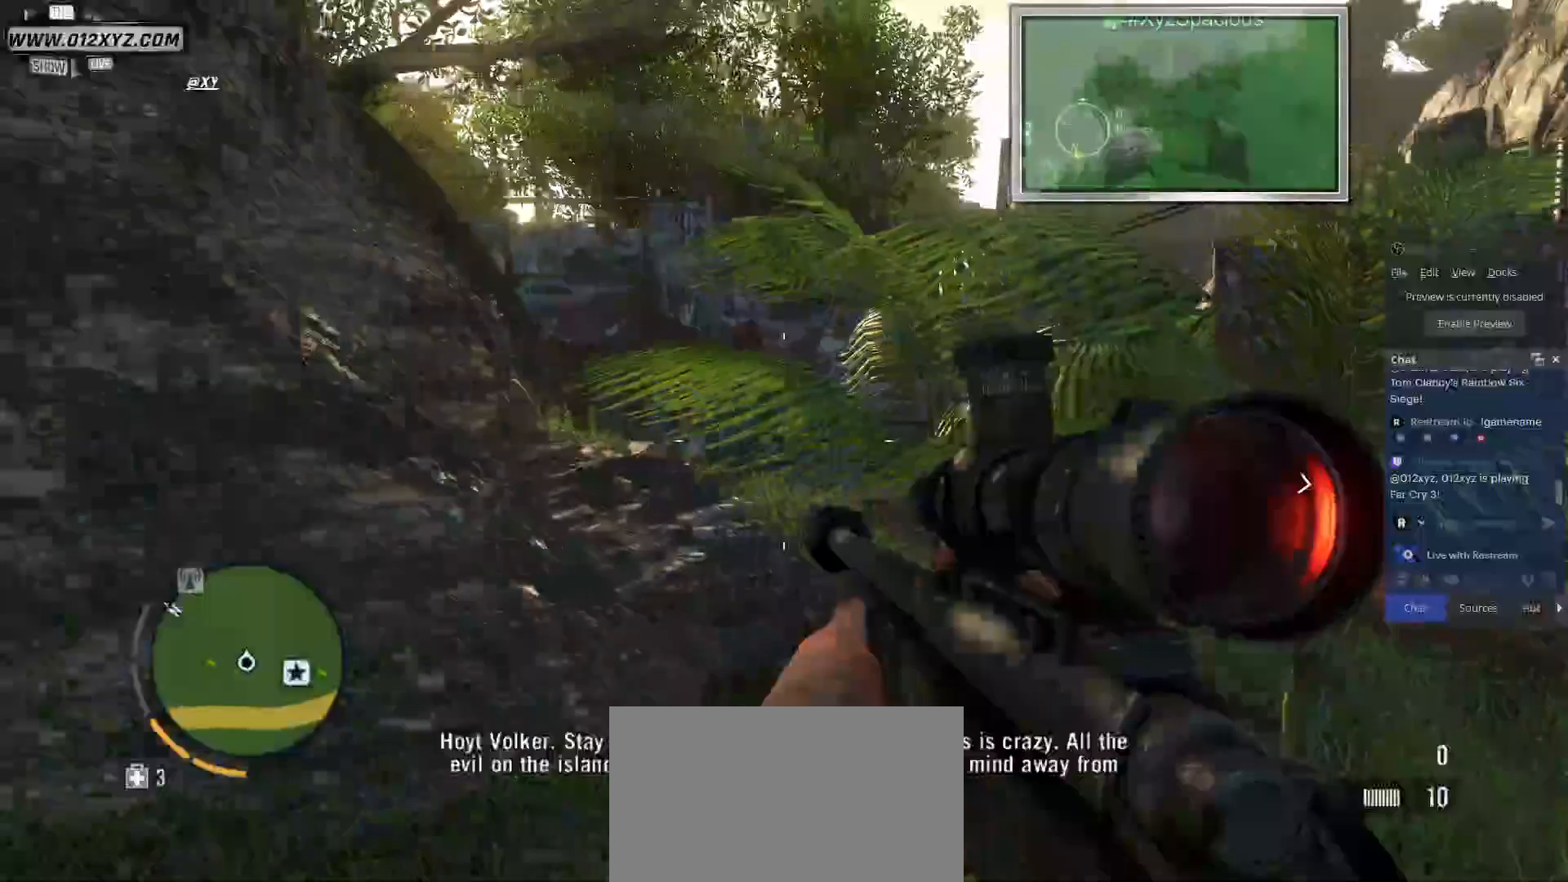
{"keys": ["shift", "space", "w"], "mouse": [], "events": [[67, "d", "up"], [500, "space", "down"]]}
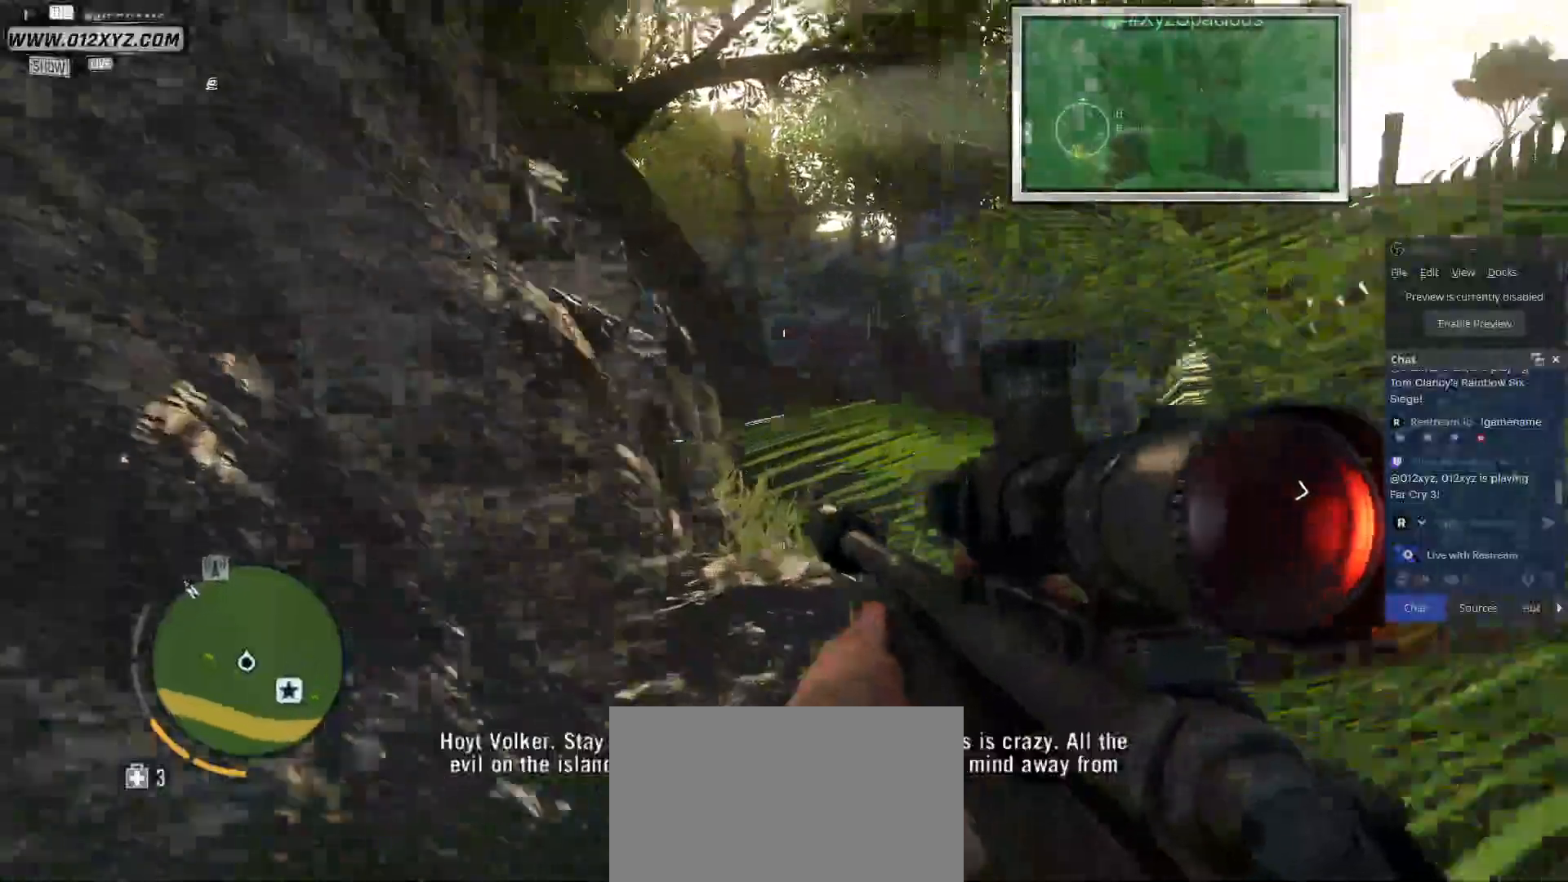
{"keys": ["w"], "mouse": [], "events": [[133, "space", "up"], [500, "shift", "up"]]}
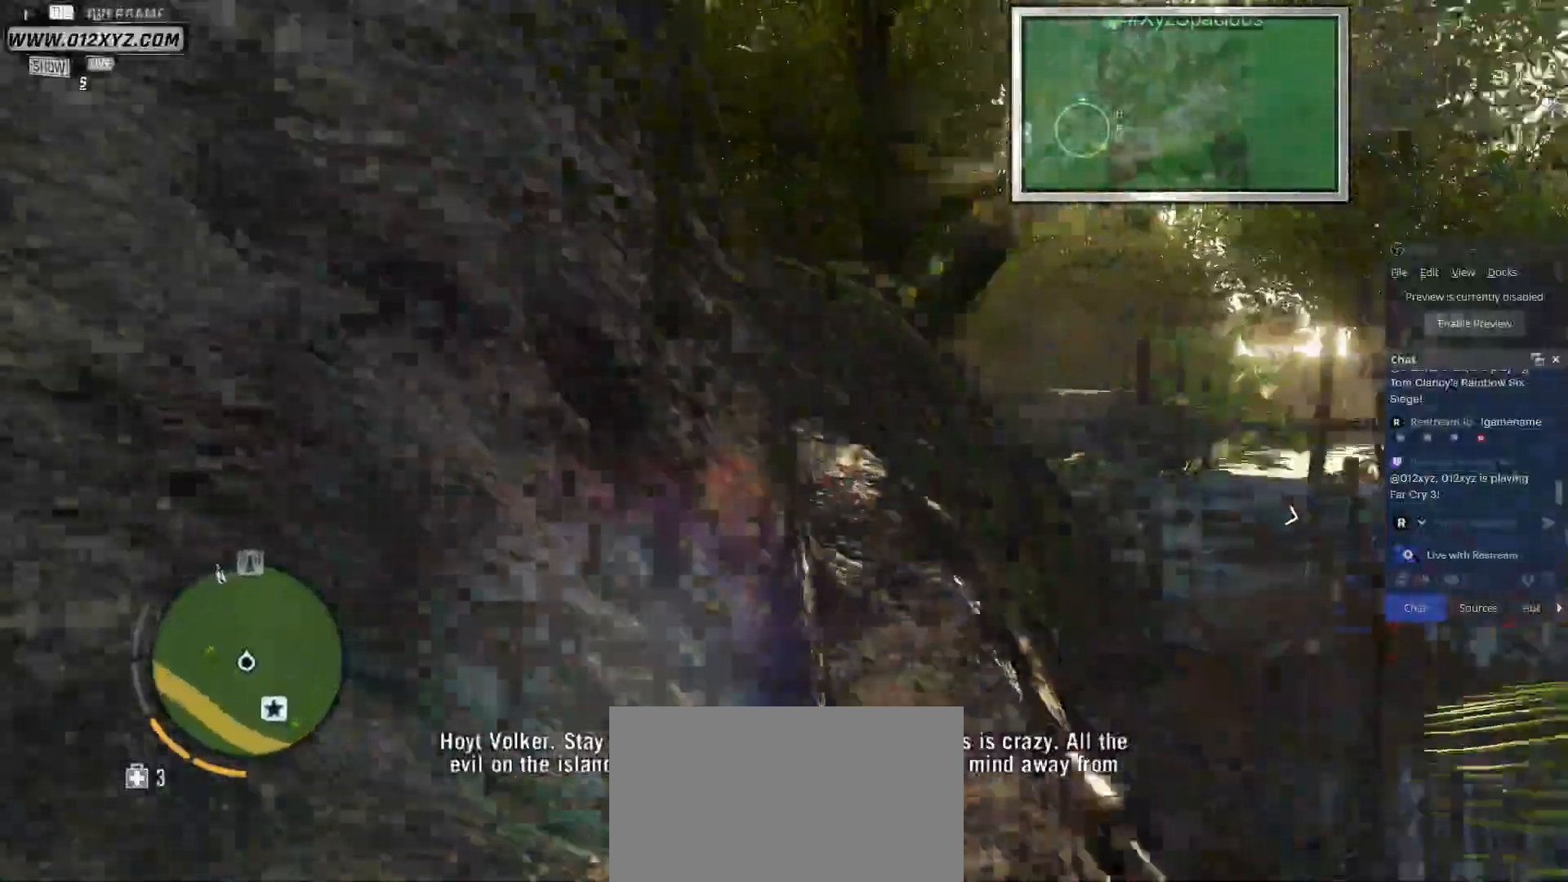
{"keys": ["a", "w"], "mouse": [], "events": [[267, "a", "down"]]}
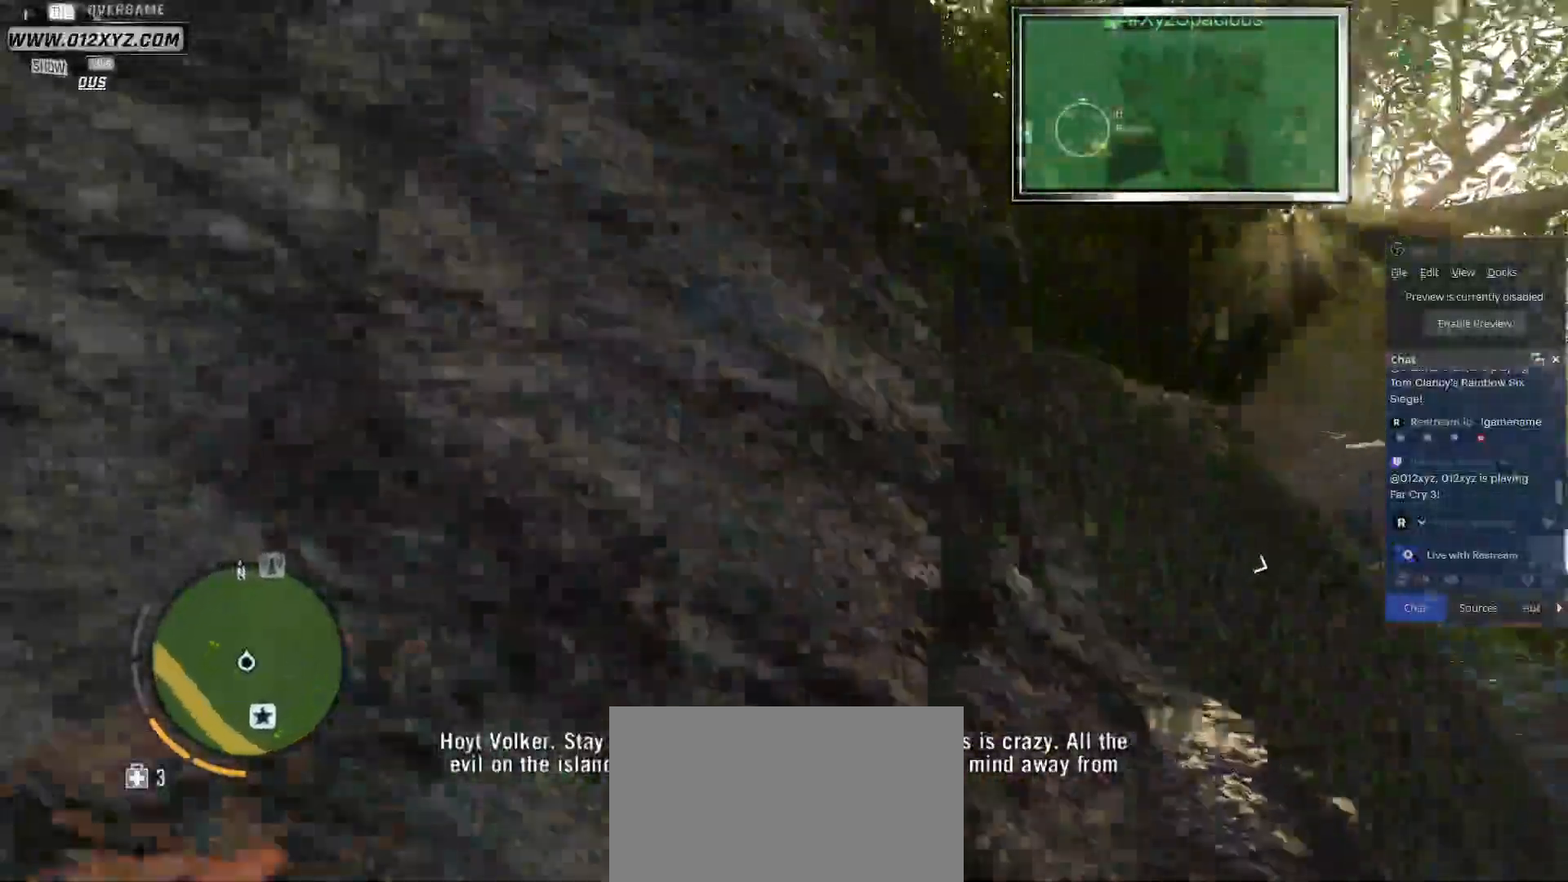
{"keys": ["space", "w"], "mouse": [], "events": [[200, "space", "down"], [267, "a", "up"]]}
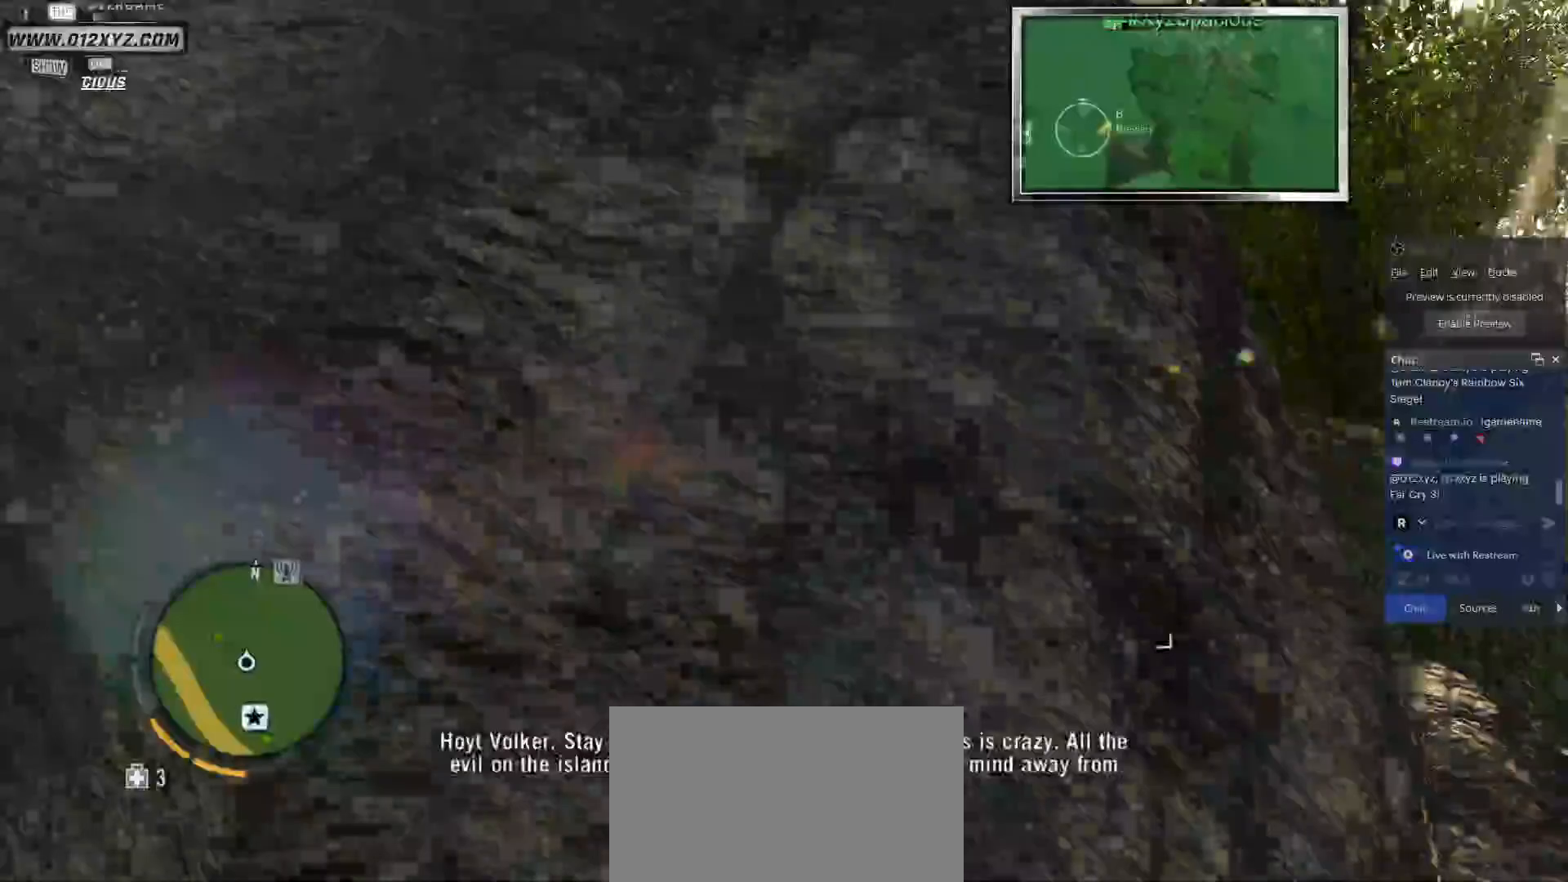
{"keys": ["w"], "mouse": [], "events": [[100, "space", "up"], [133, "a", "down"], [267, "a", "up"]]}
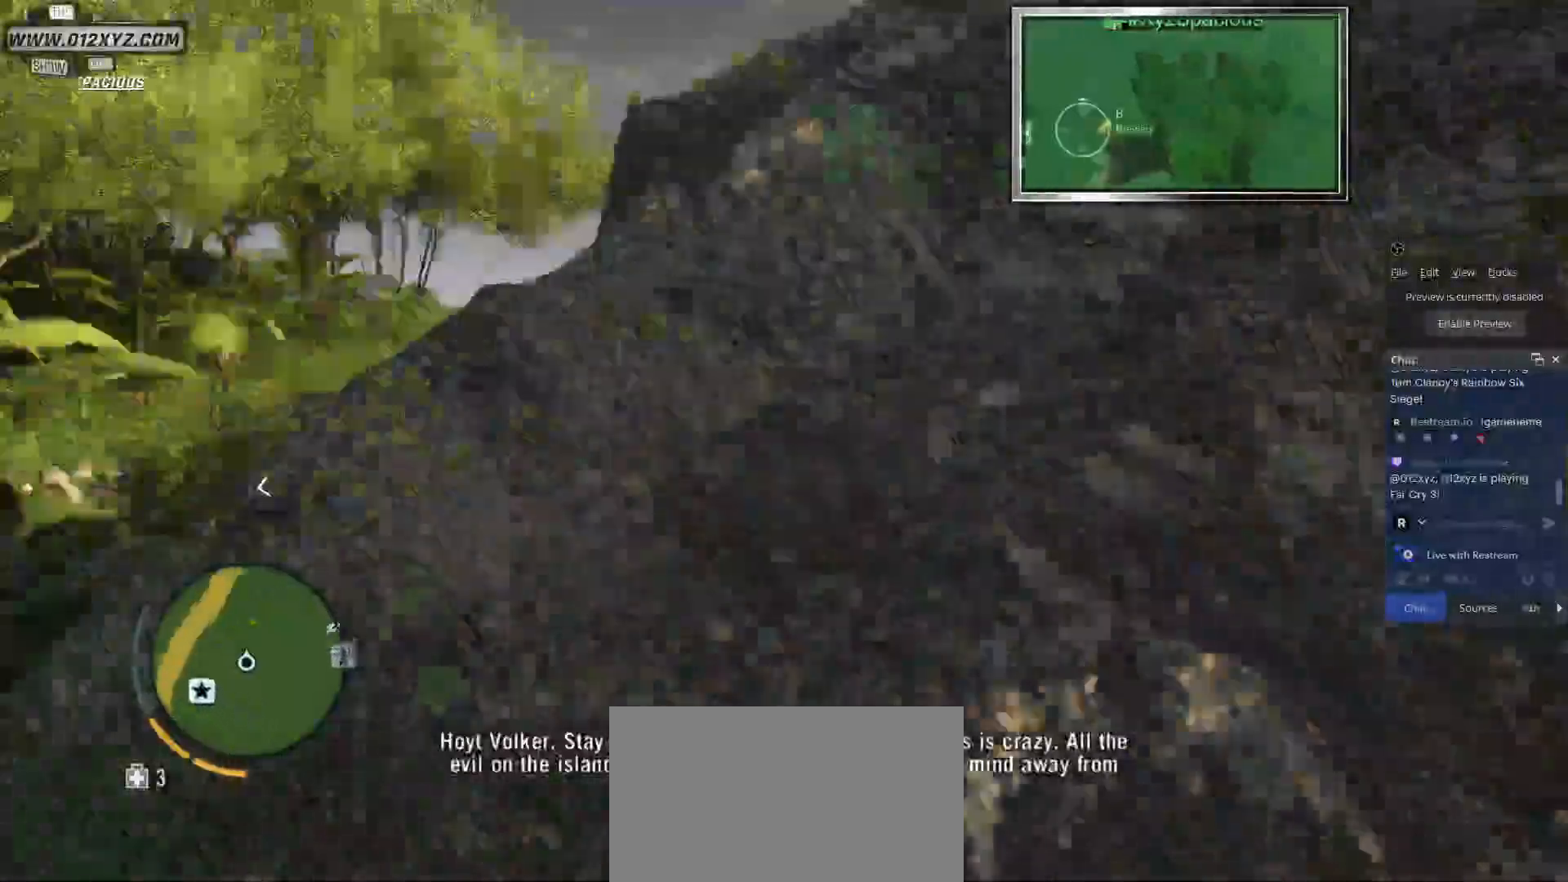
{"keys": ["w"], "mouse": [], "events": []}
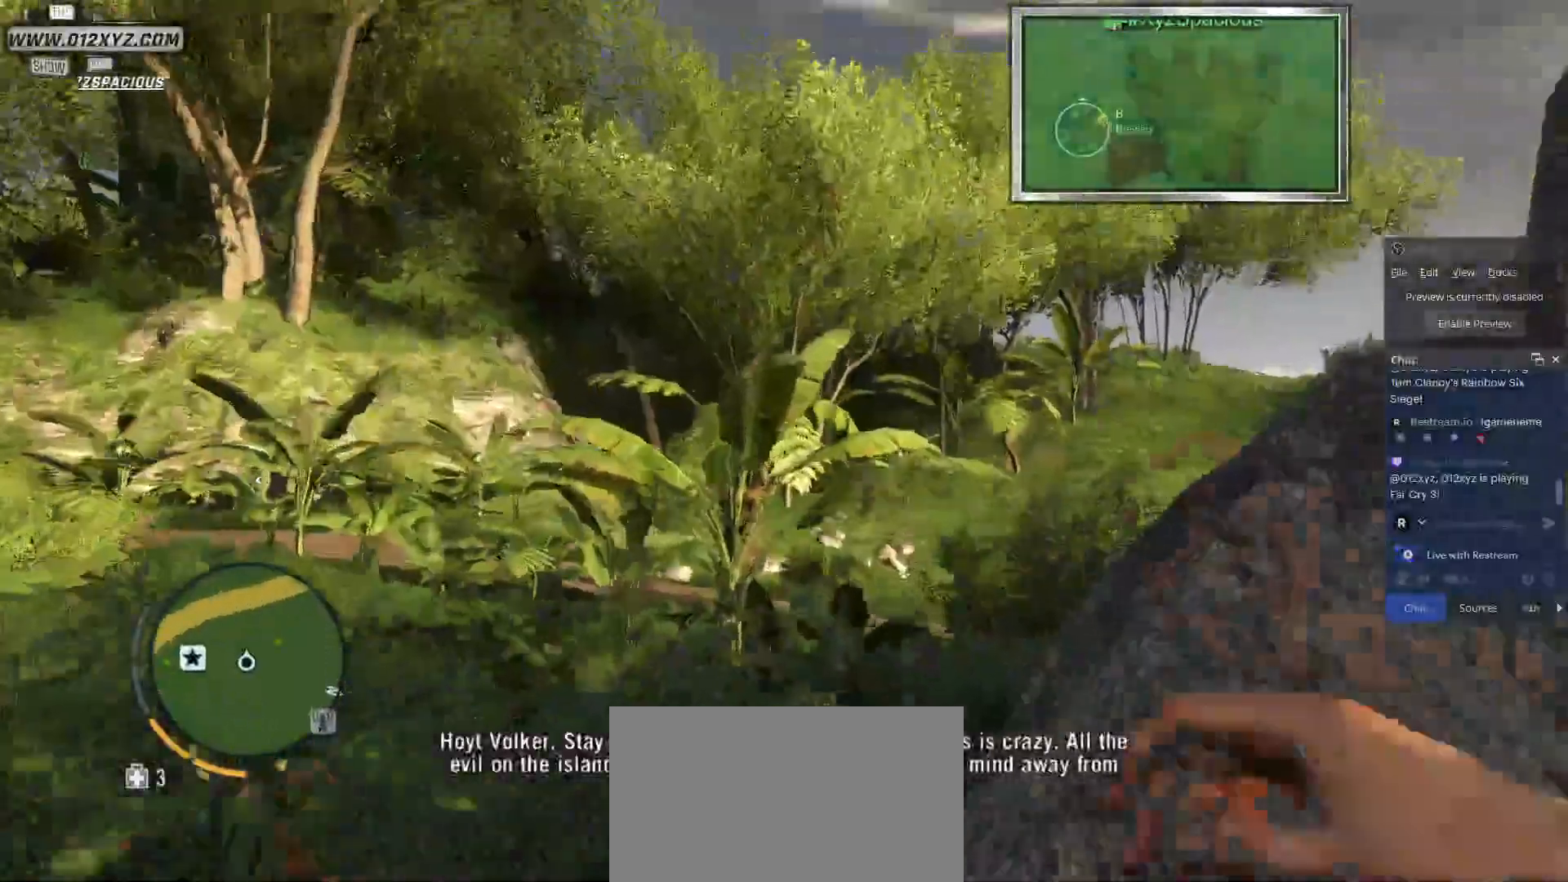
{"keys": ["w"], "mouse": [], "events": [[233, "2", "down"], [367, "2", "up"]]}
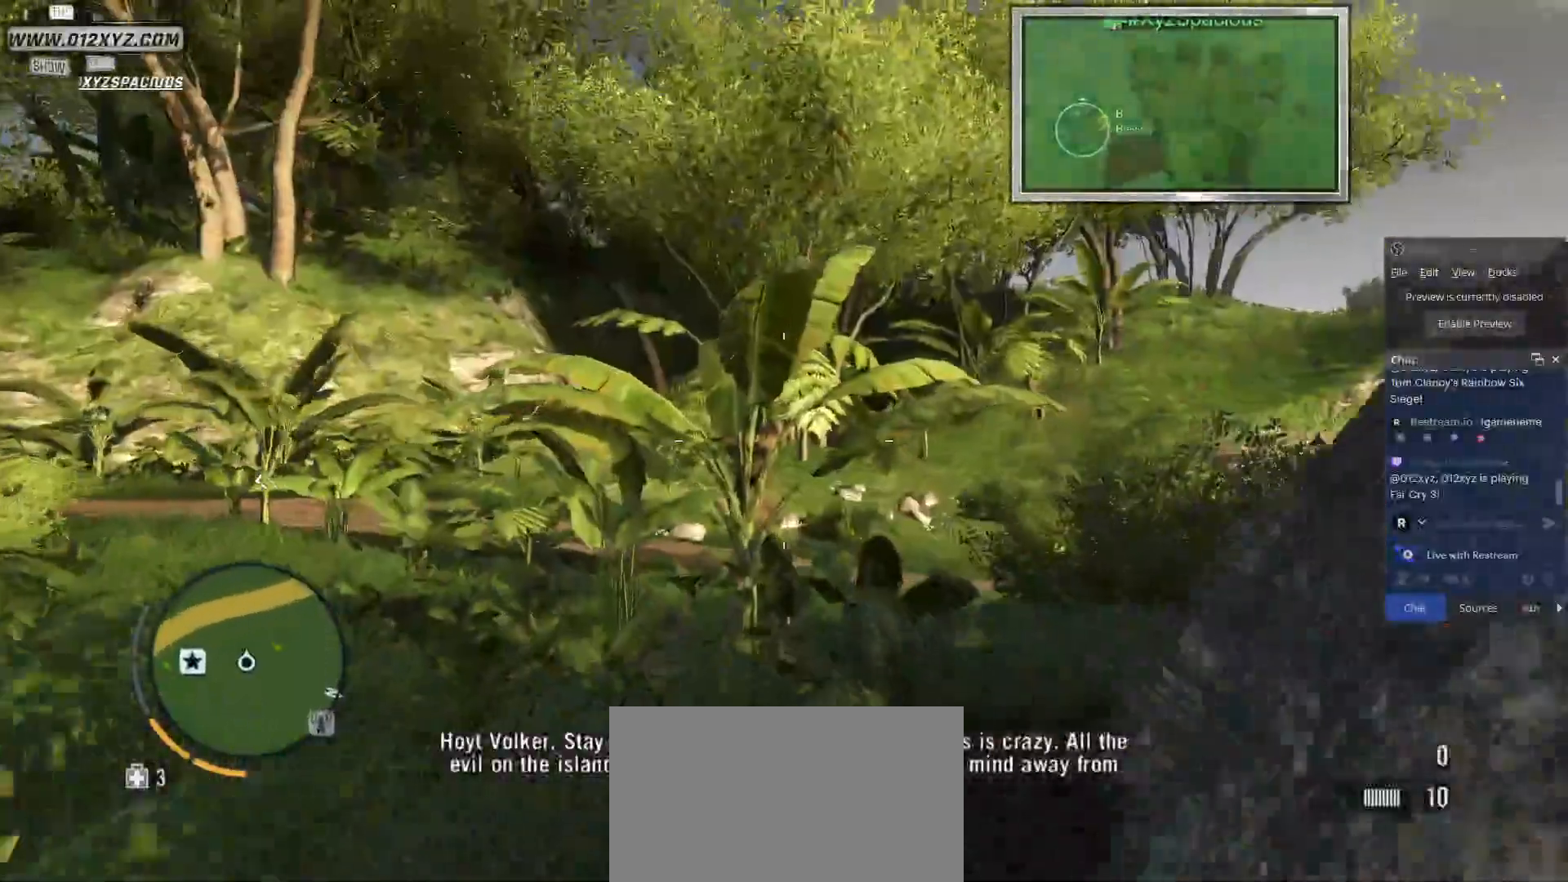
{"keys": ["w"], "mouse": [], "events": []}
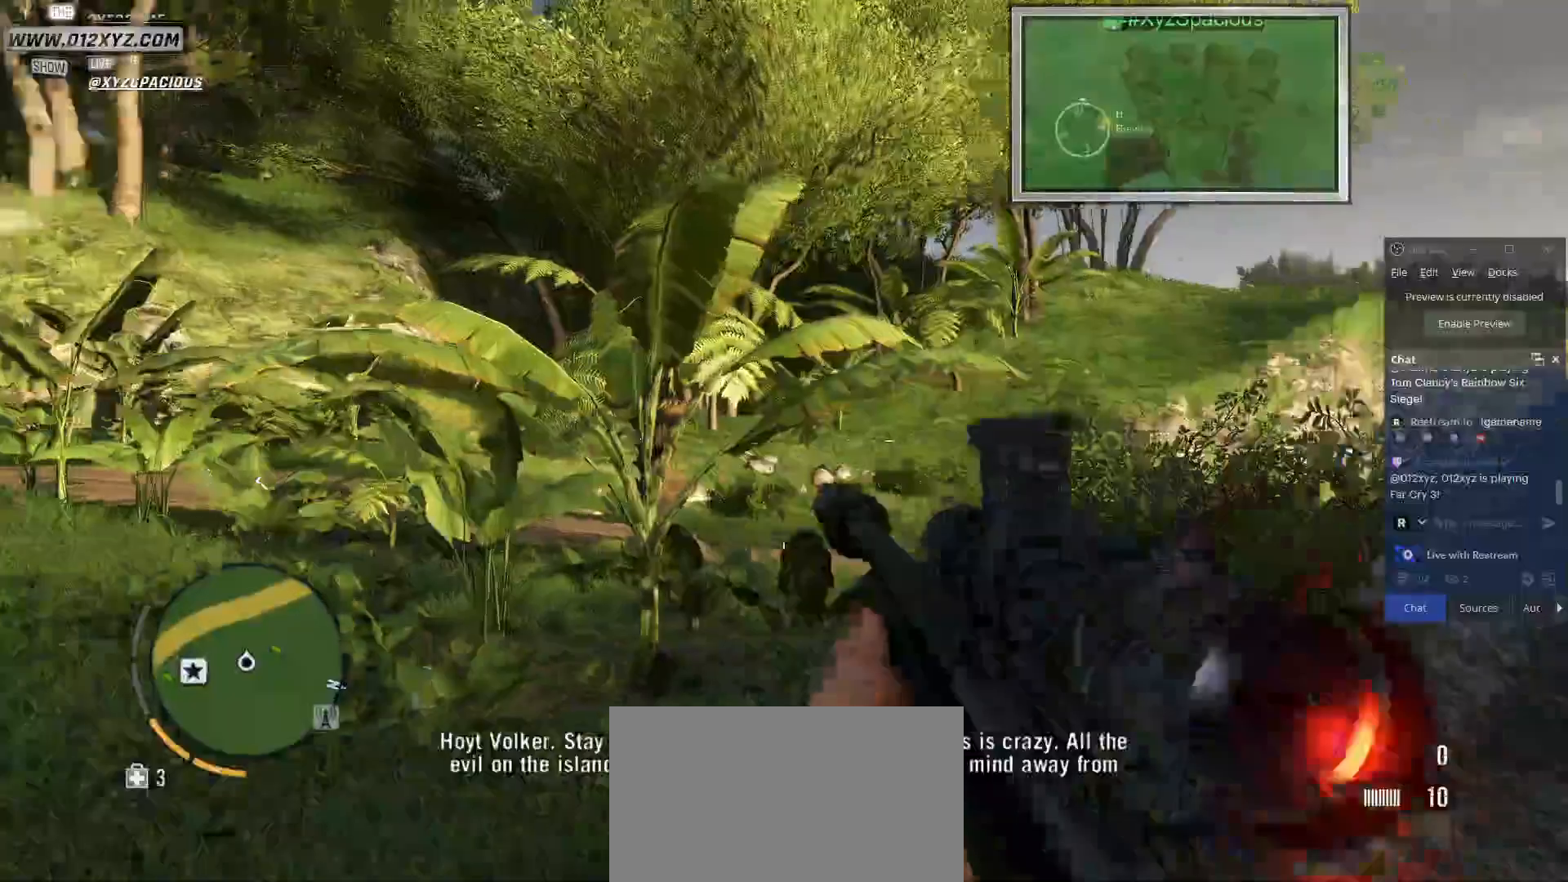
{"keys": ["w"], "mouse": [], "events": []}
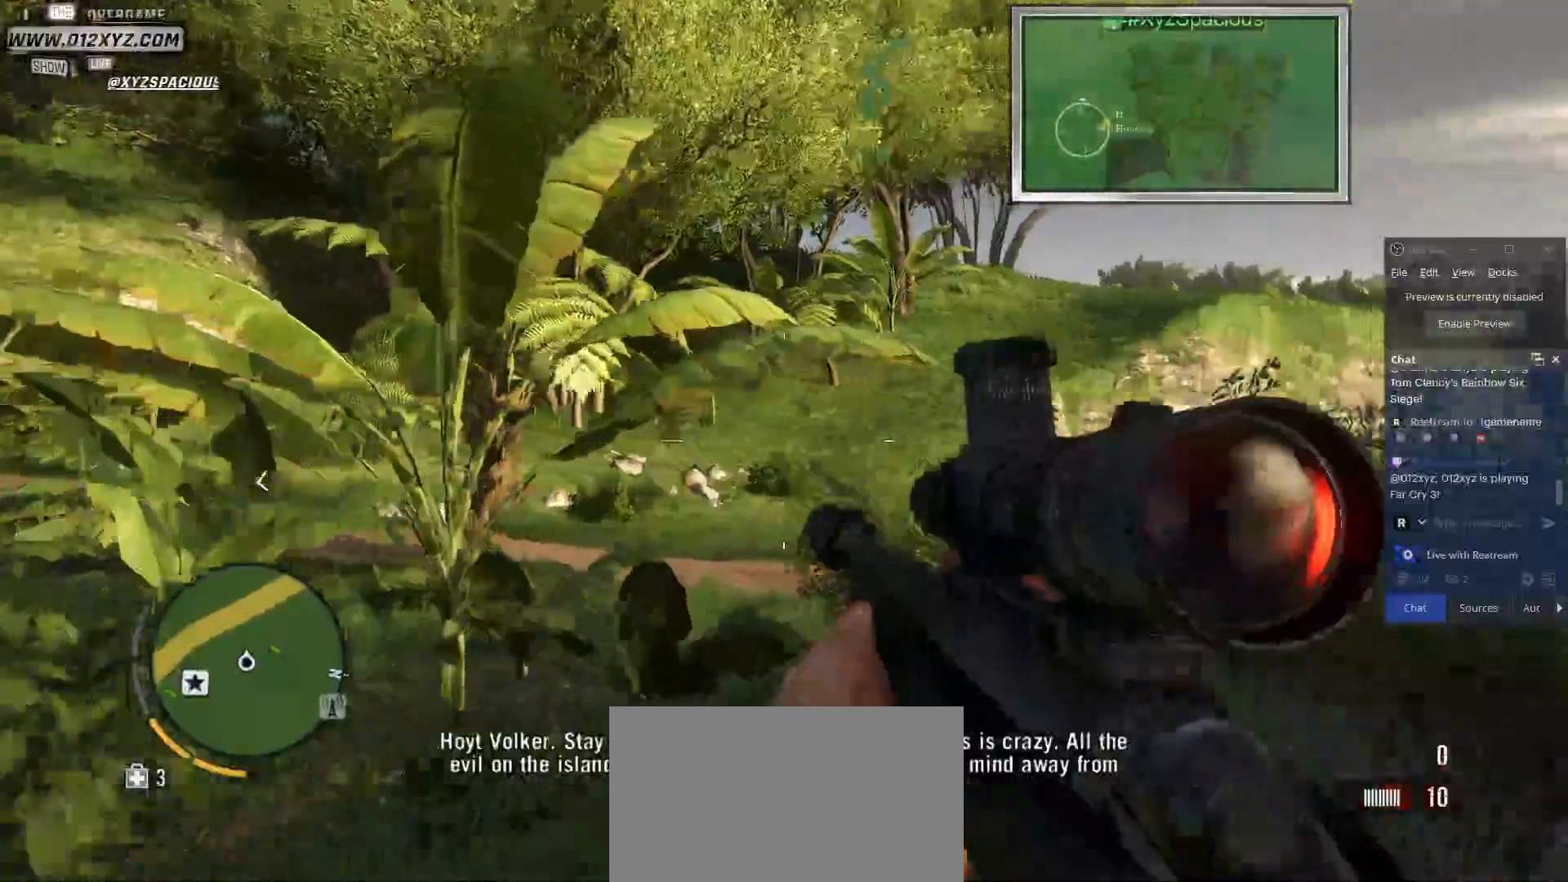
{"keys": ["w"], "mouse": [], "events": [[200, "2", "down"], [333, "2", "up"]]}
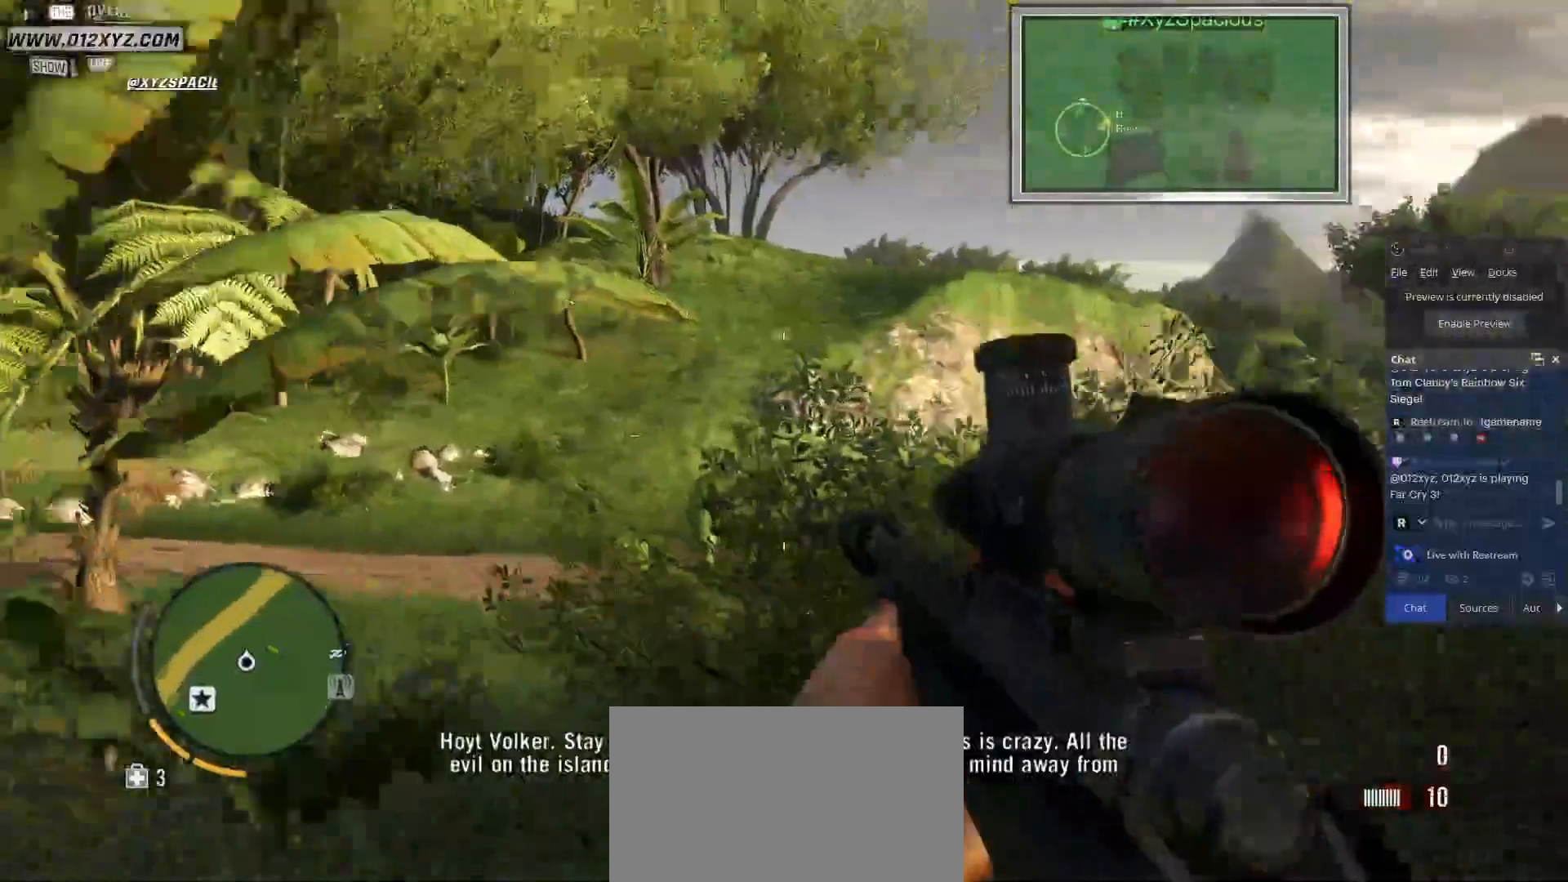
{"keys": ["w"], "mouse": [], "events": []}
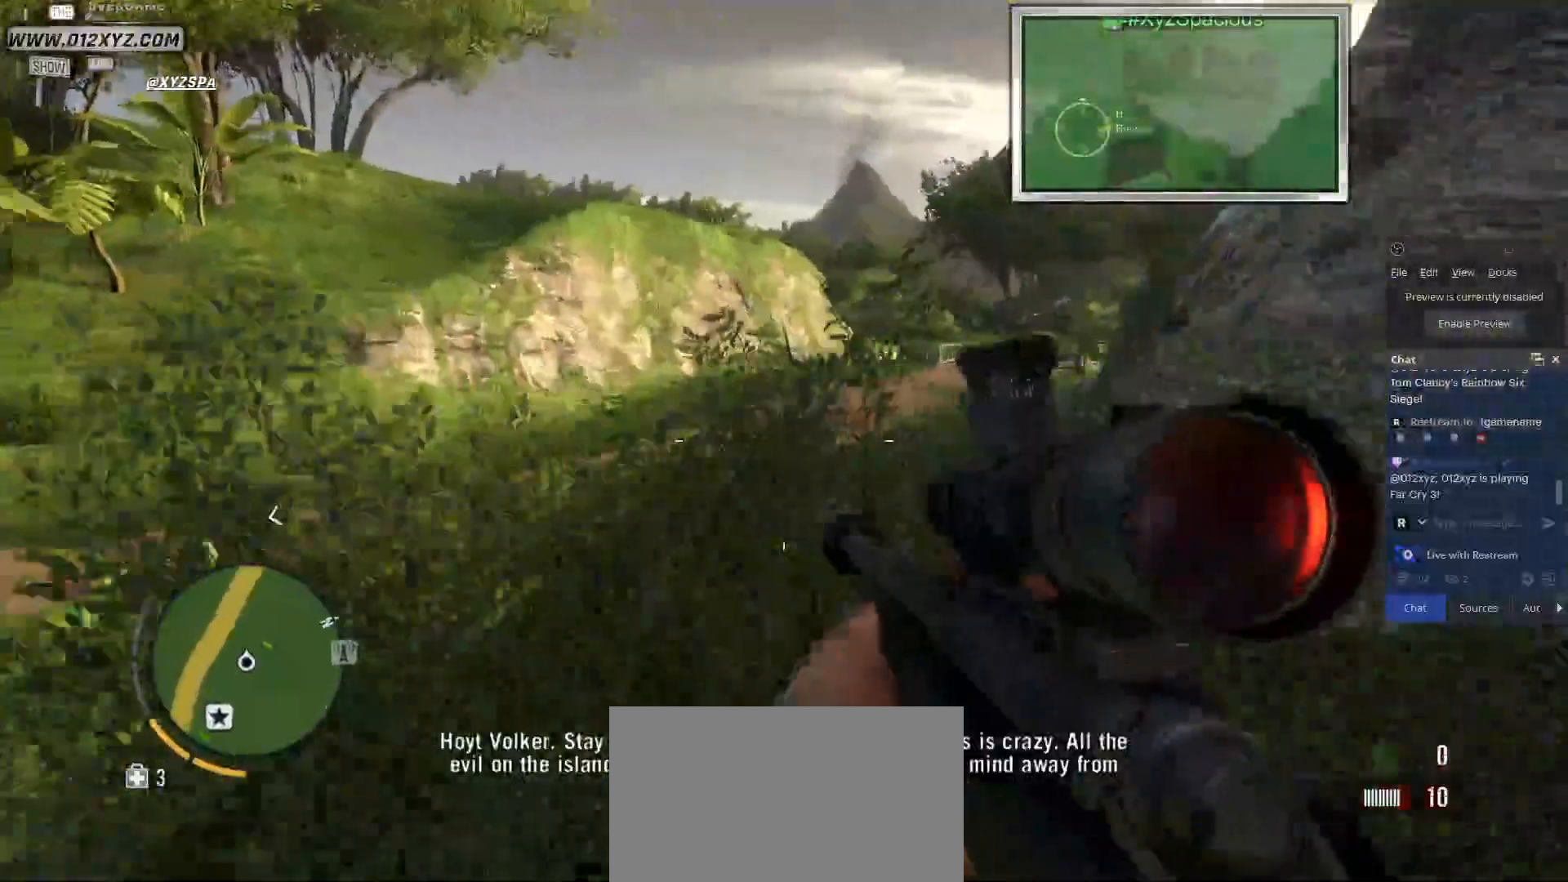
{"keys": ["w"], "mouse": [], "events": []}
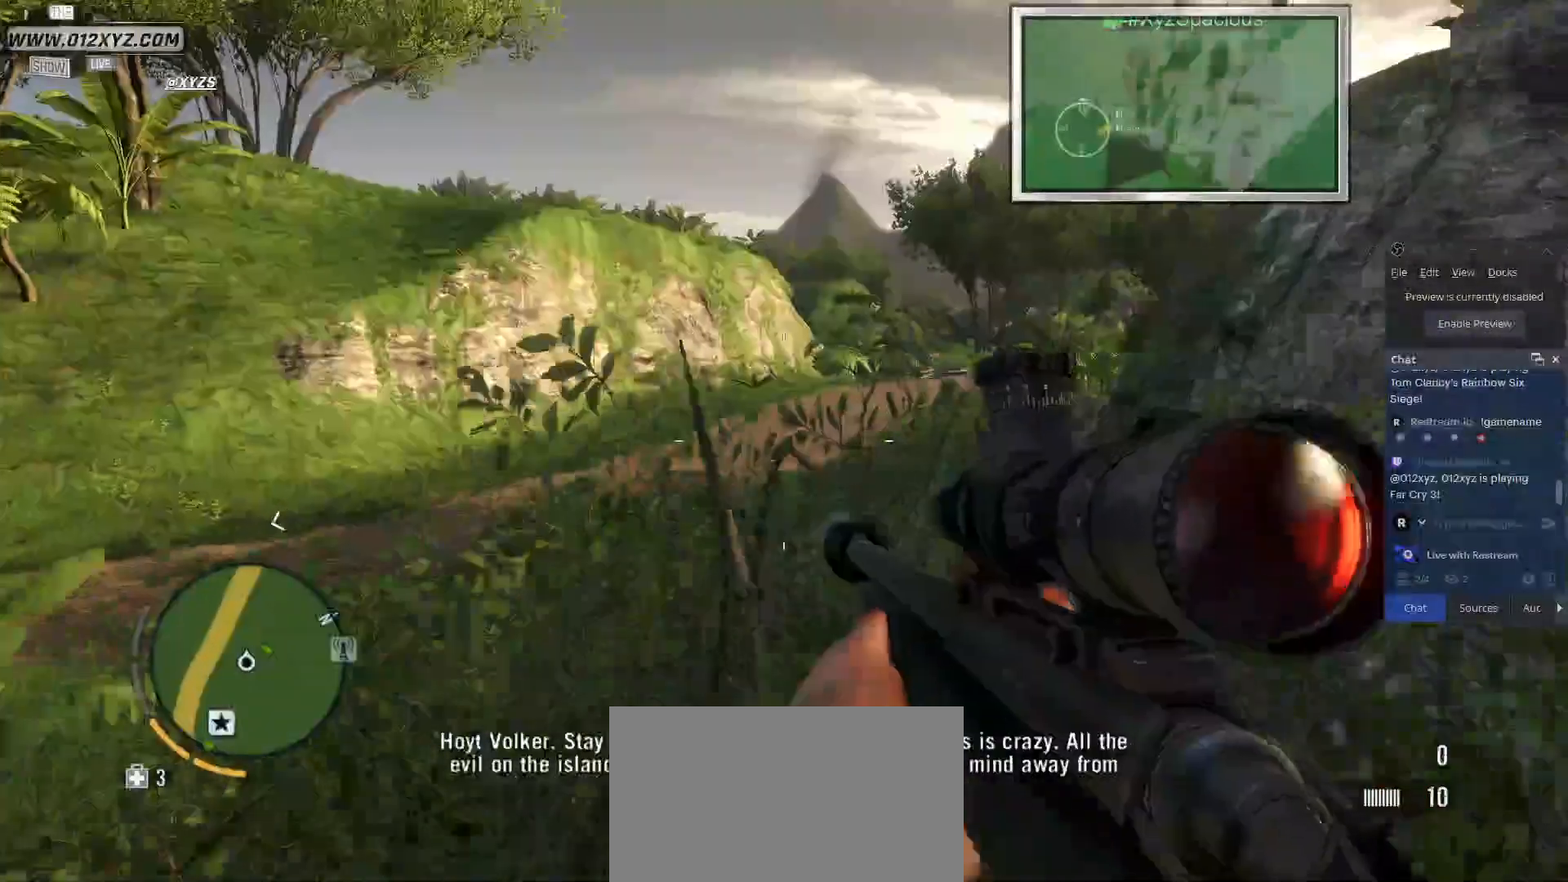
{"keys": ["3", "w"], "mouse": [], "events": [[500, "3", "down"]]}
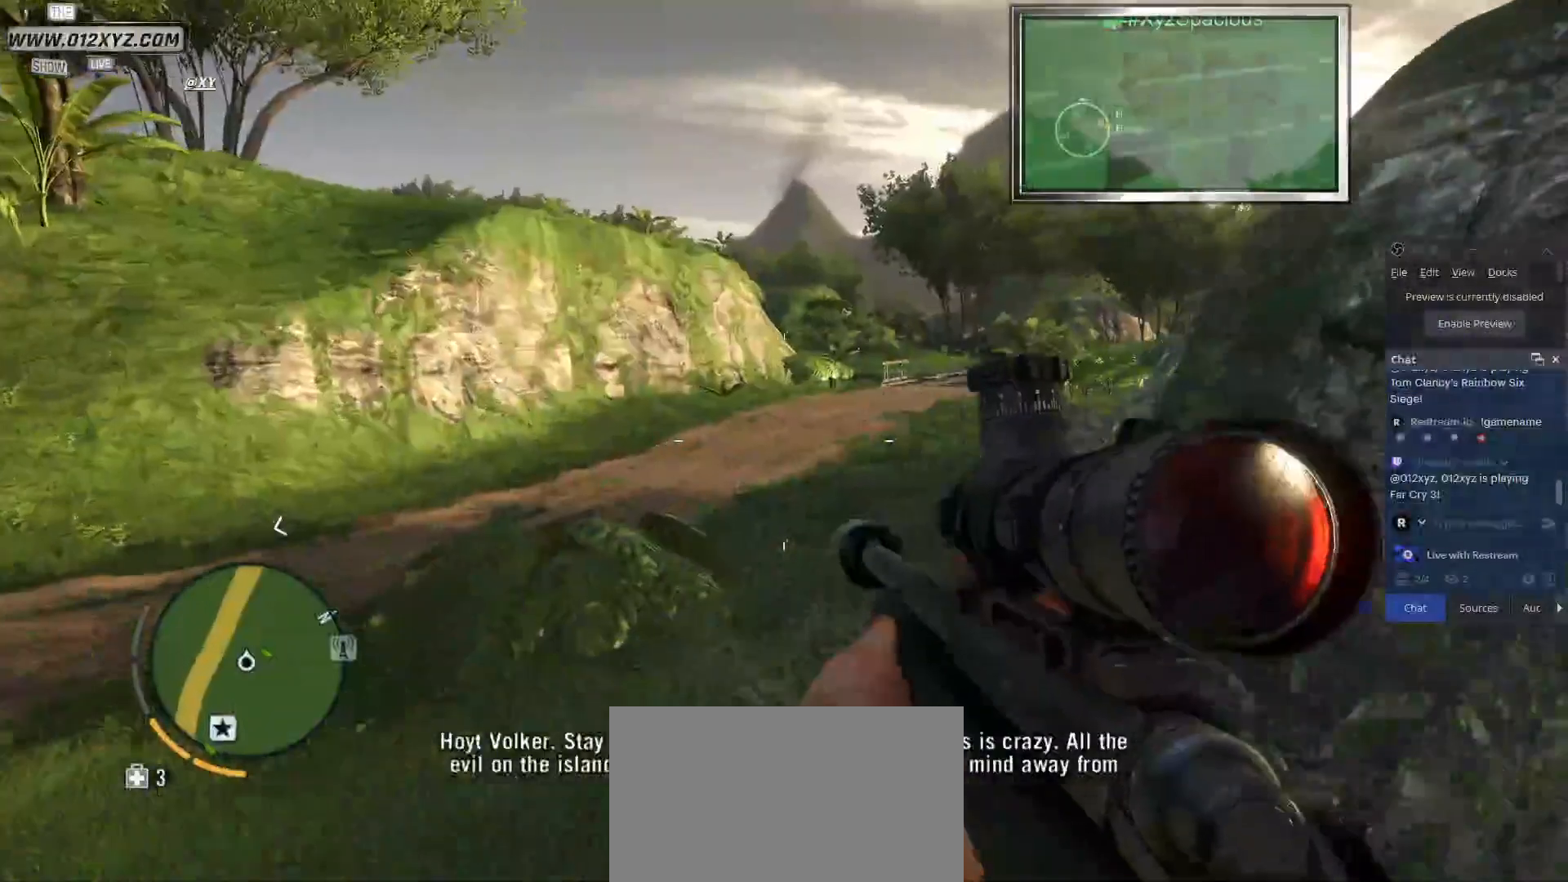
{"keys": ["w"], "mouse": [], "events": [[167, "3", "up"]]}
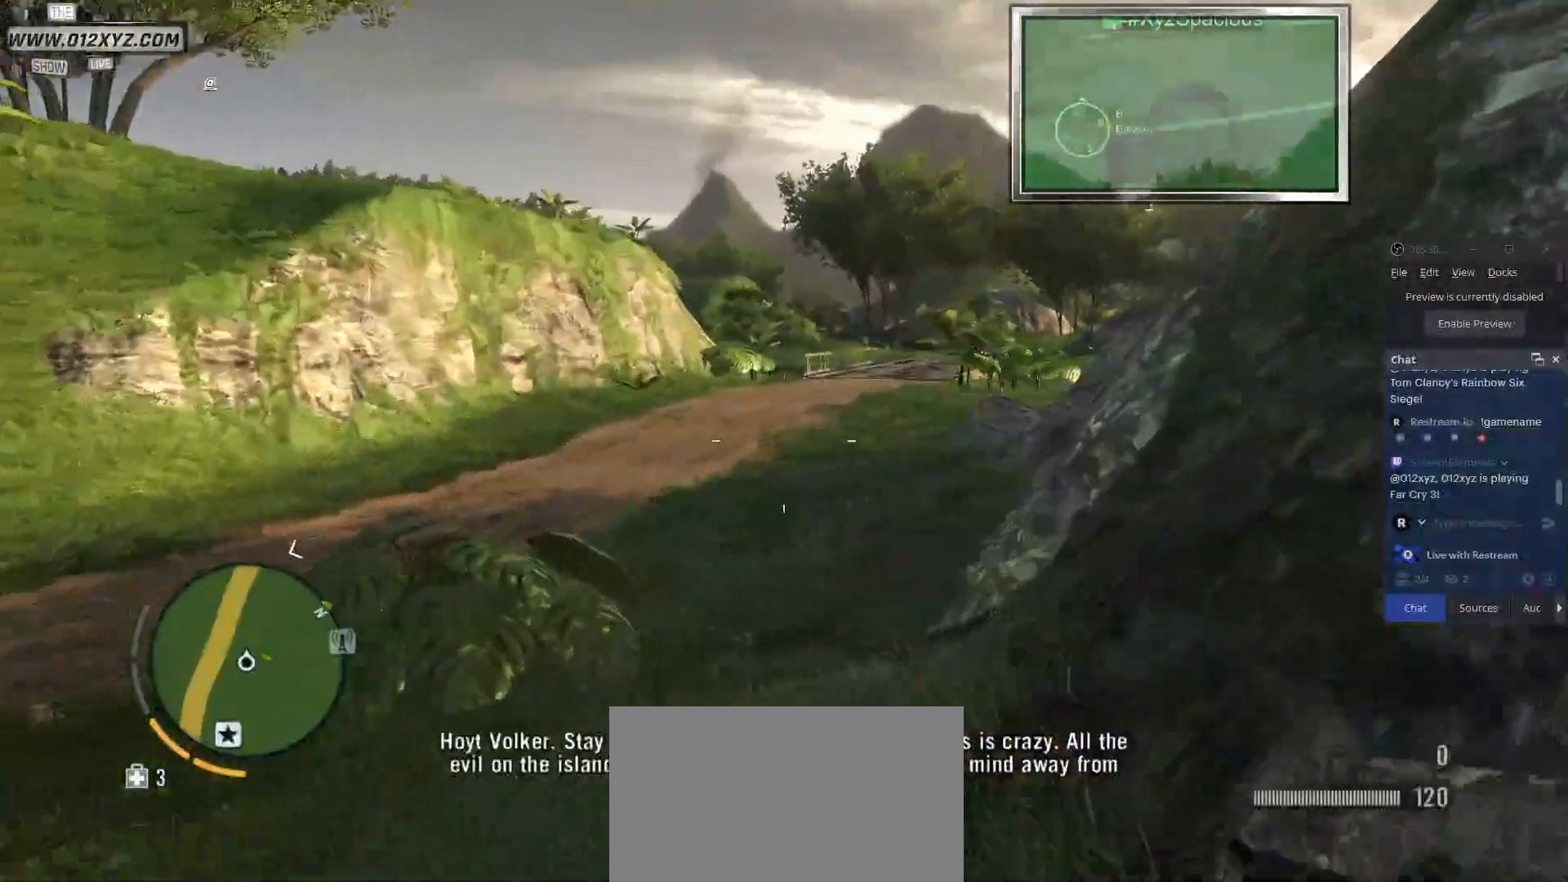
{"keys": ["a", "w"], "mouse": [], "events": [[367, "a", "down"]]}
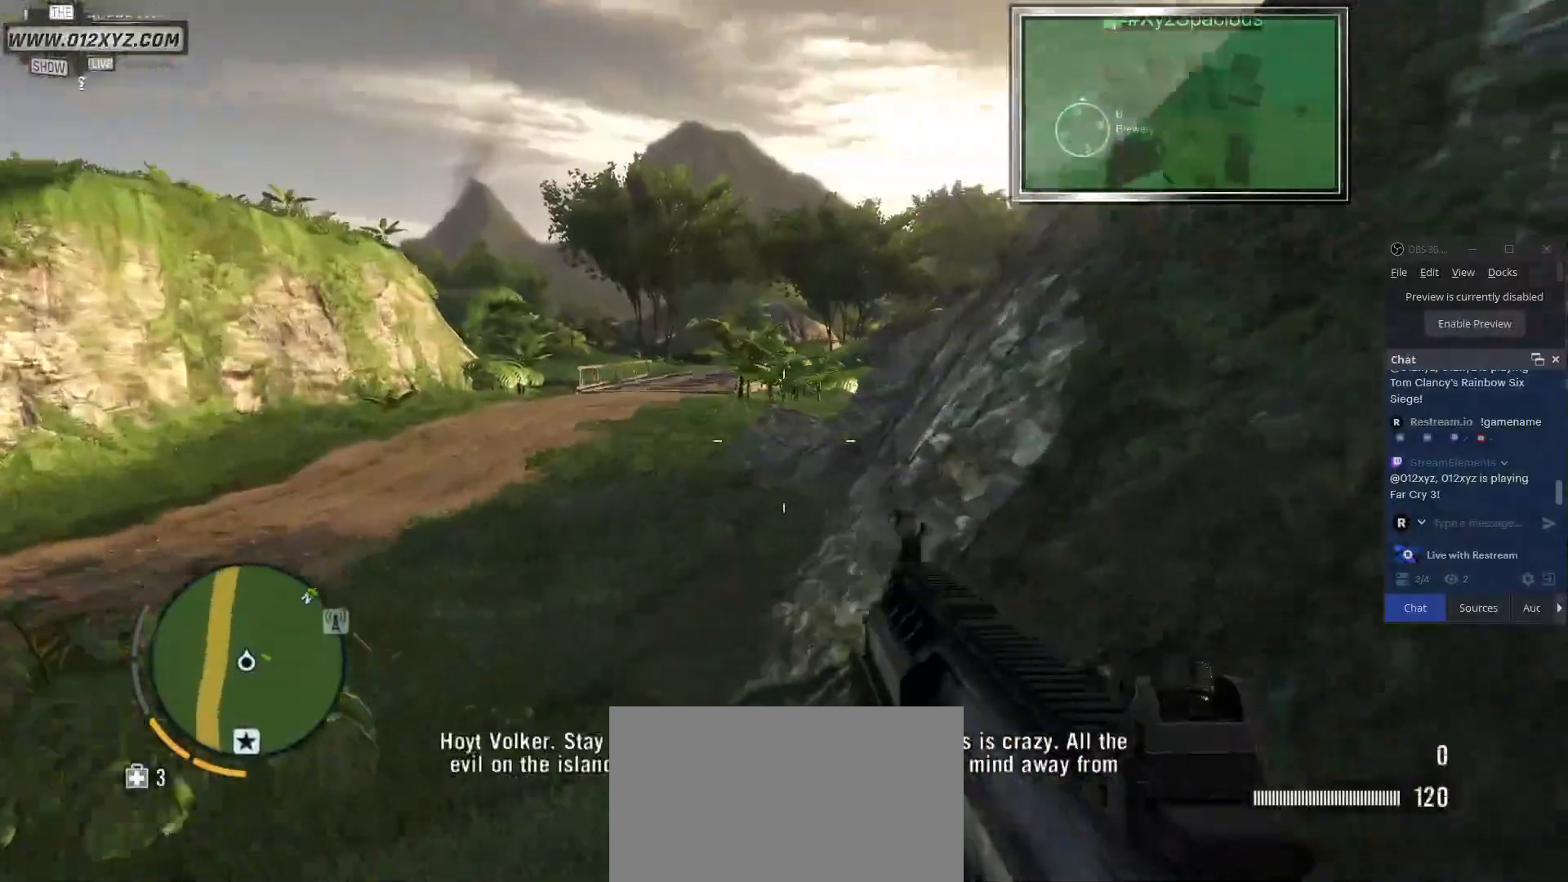
{"keys": ["w"], "mouse": [], "events": [[400, "a", "up"]]}
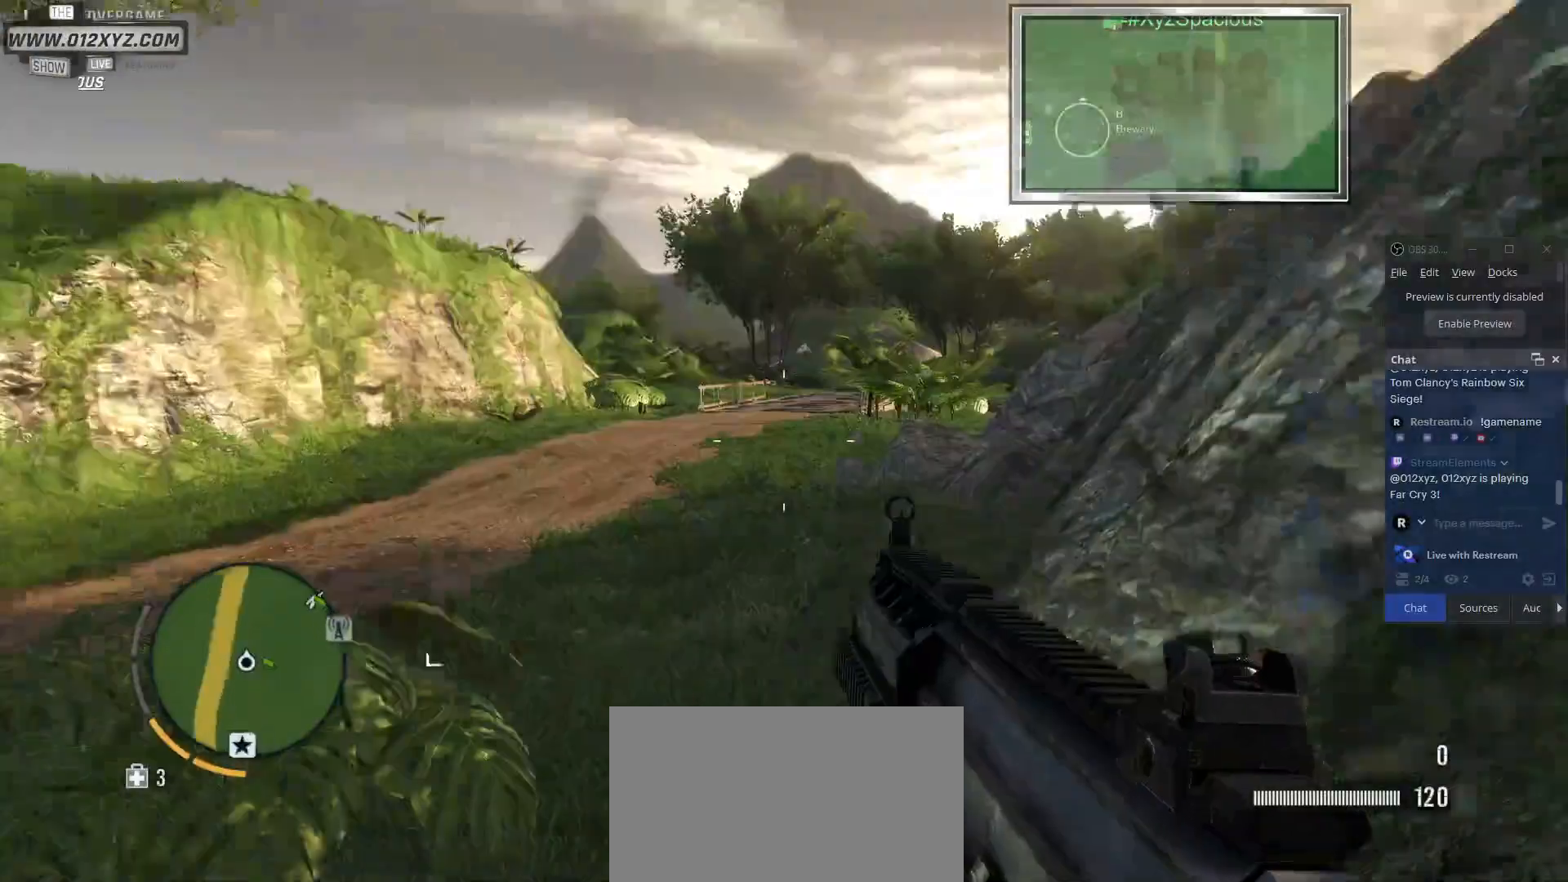
{"keys": ["shift", "w"], "mouse": [], "events": [[100, "shift", "down"]]}
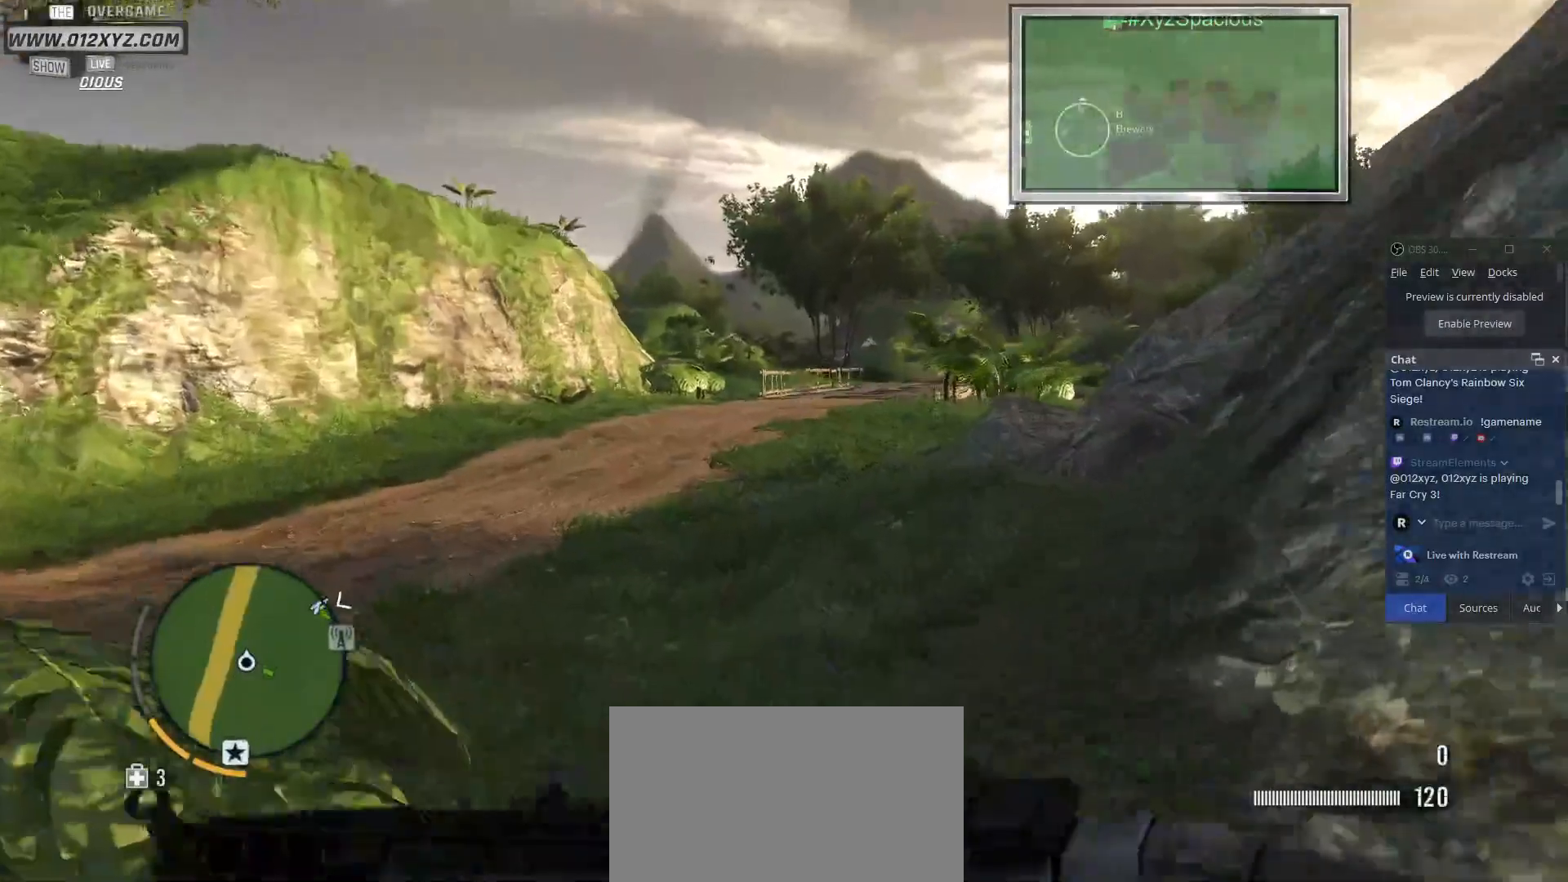
{"keys": ["shift", "w"], "mouse": [], "events": []}
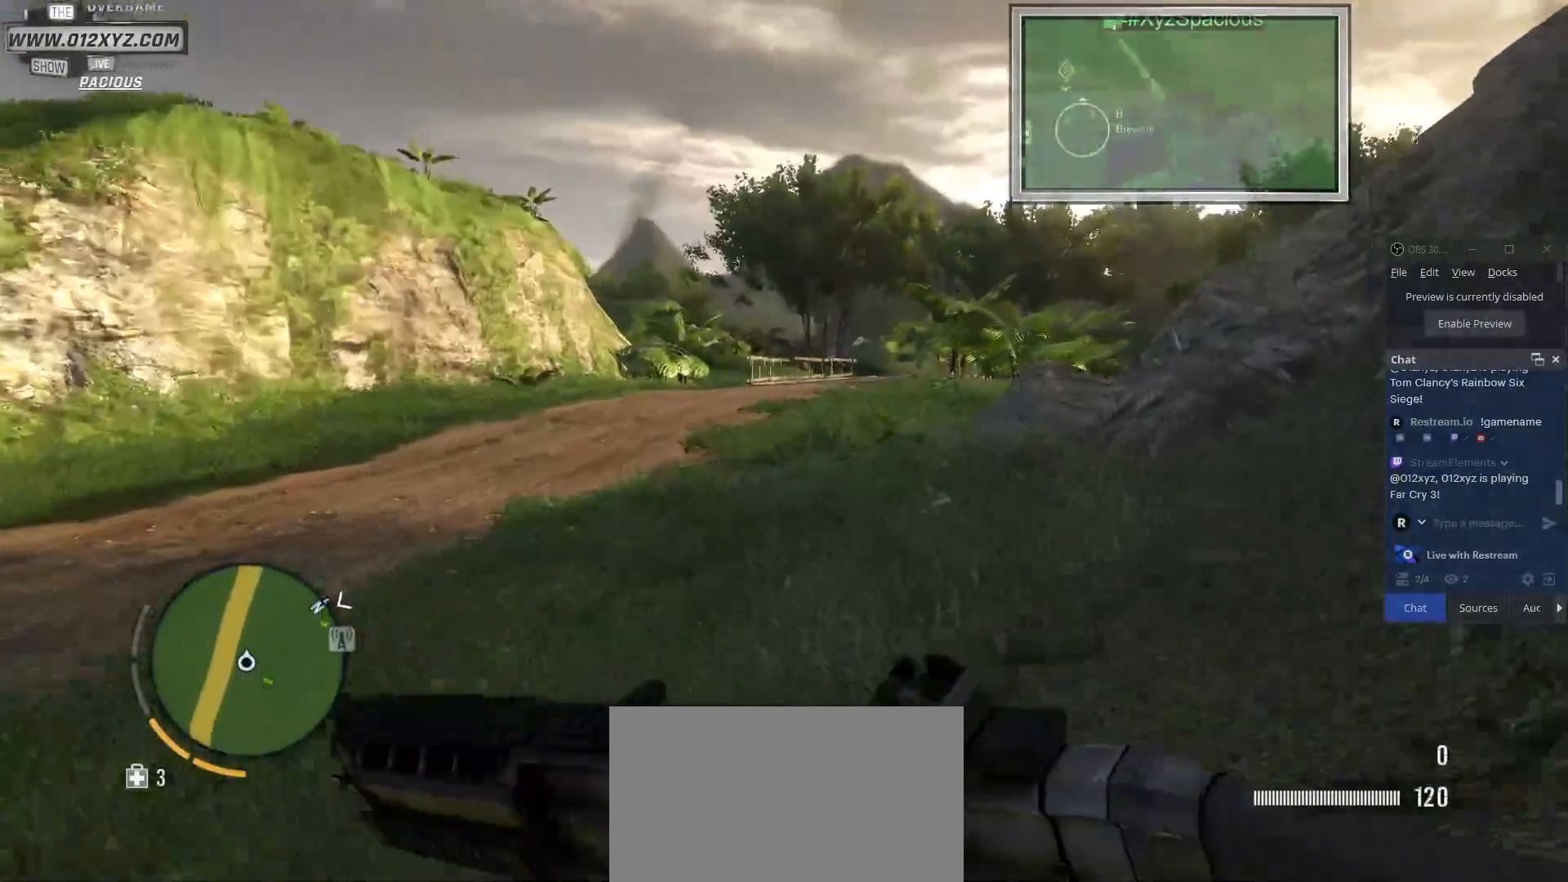
{"keys": ["shift", "w"], "mouse": [], "events": []}
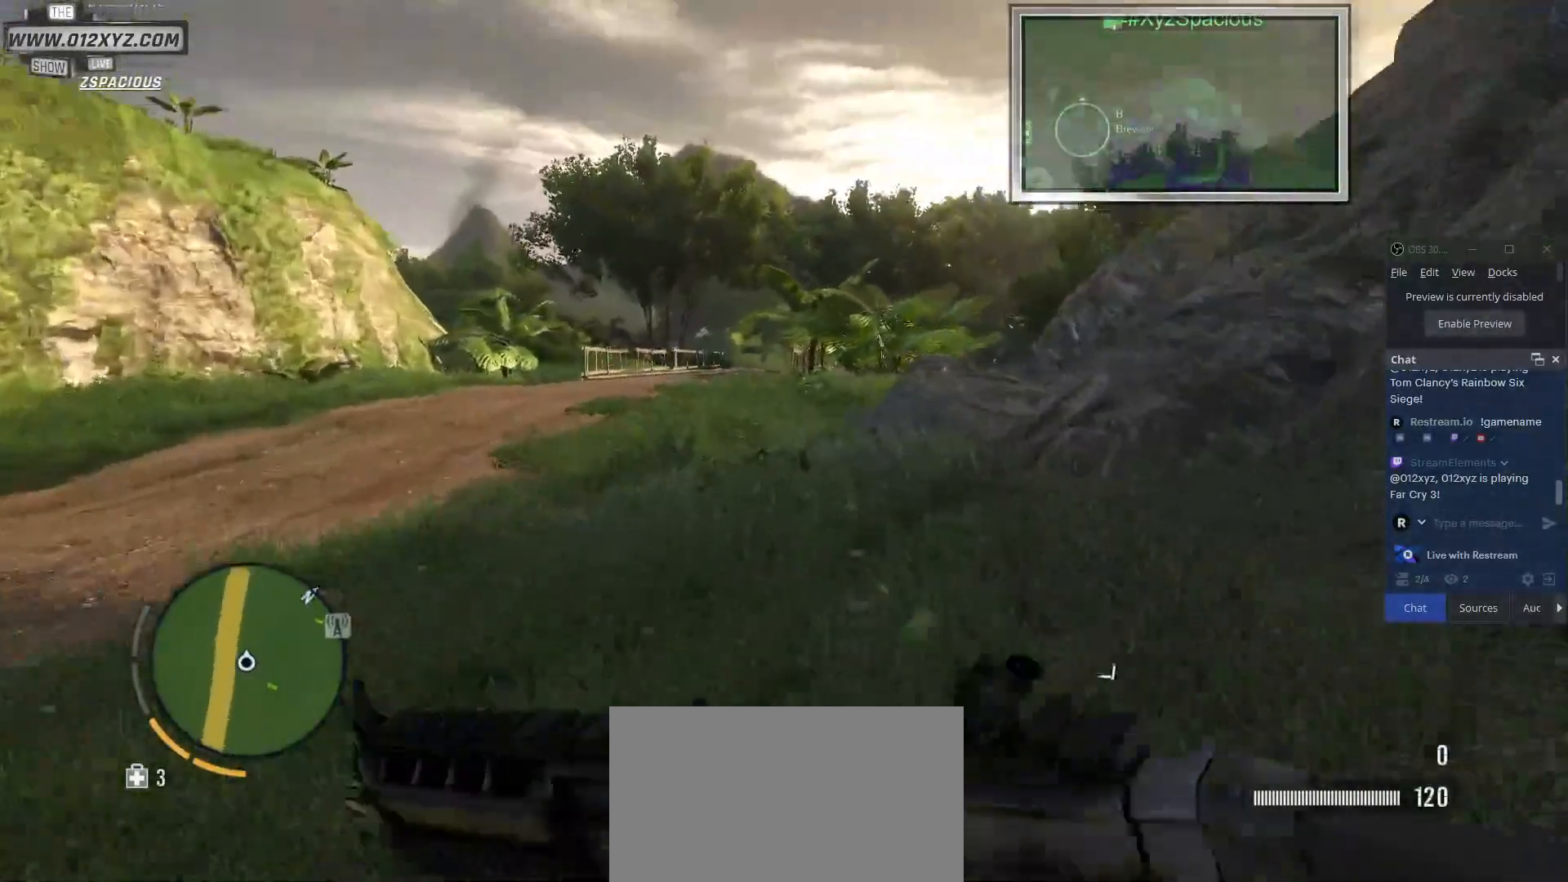
{"keys": ["shift", "w"], "mouse": [], "events": []}
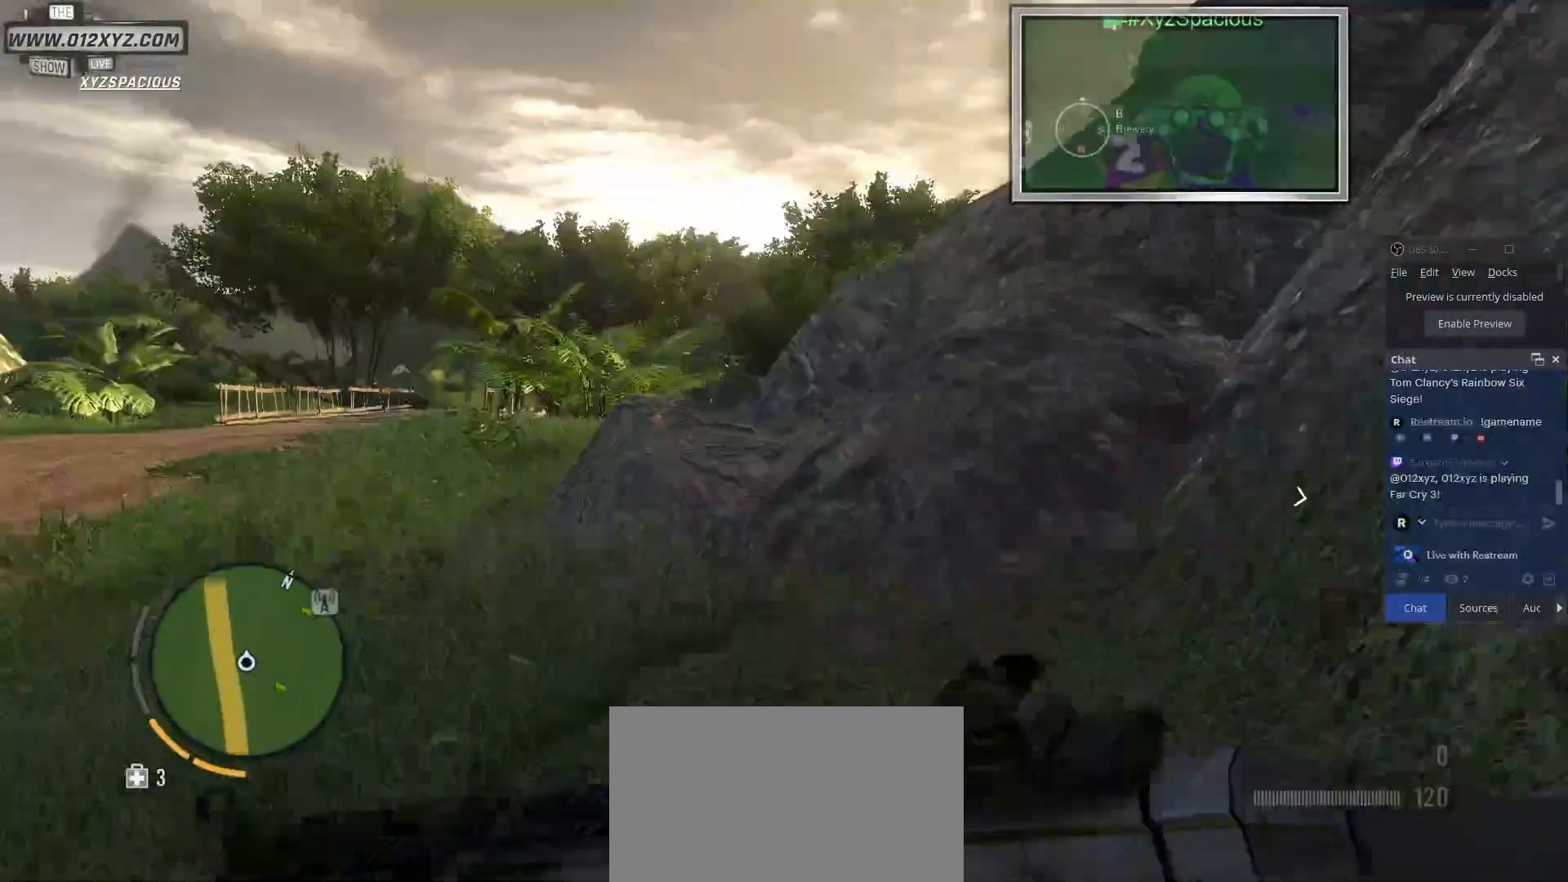
{"keys": ["shift", "w"], "mouse": [], "events": []}
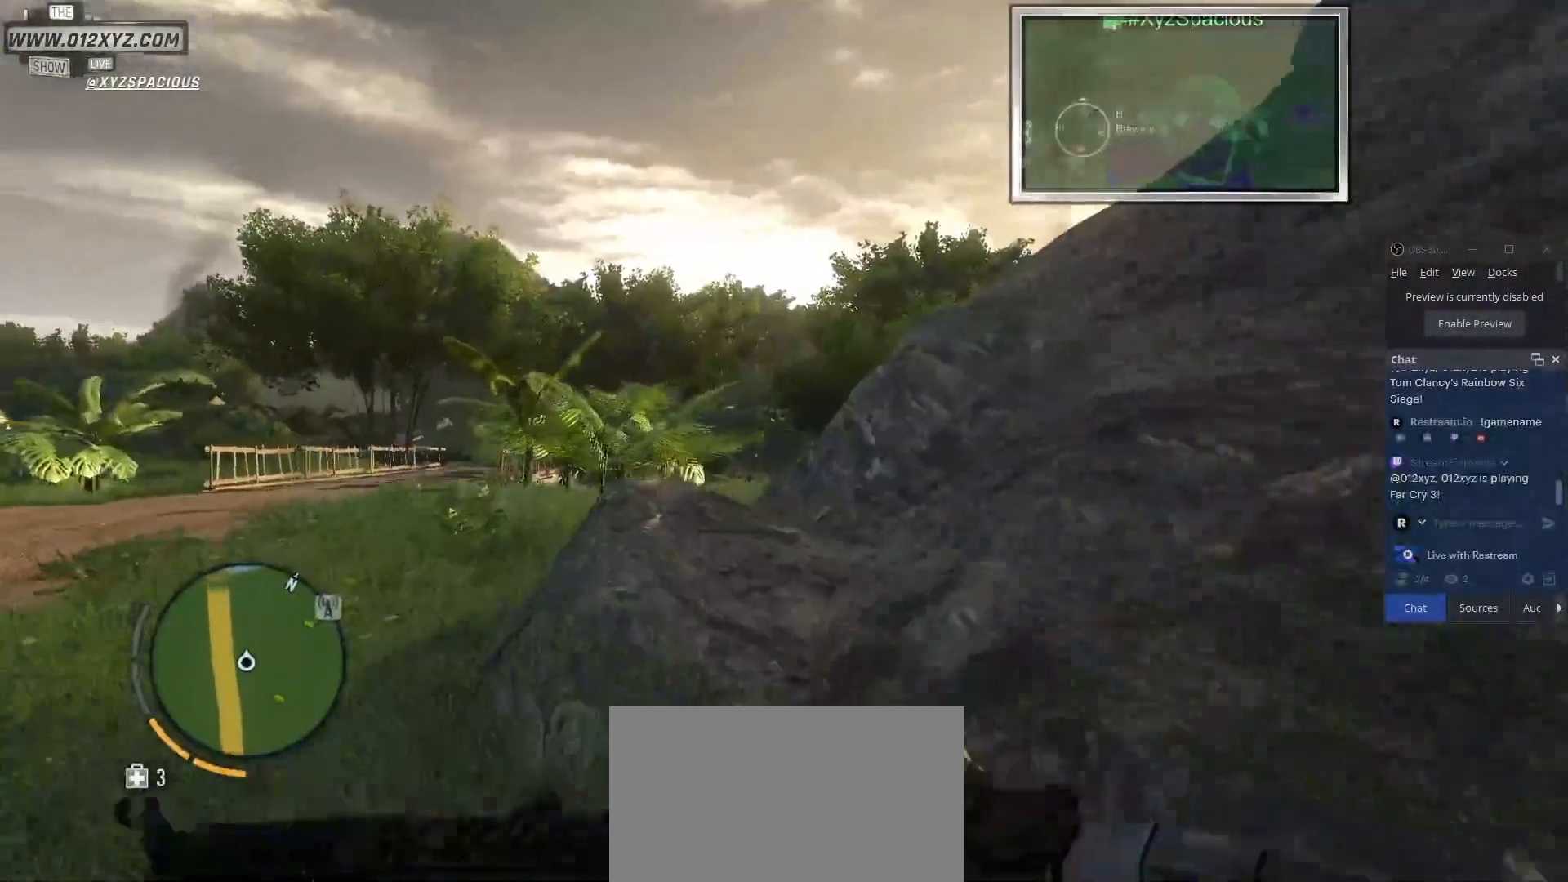
{"keys": ["shift", "space", "w"], "mouse": [], "events": [[467, "space", "down"]]}
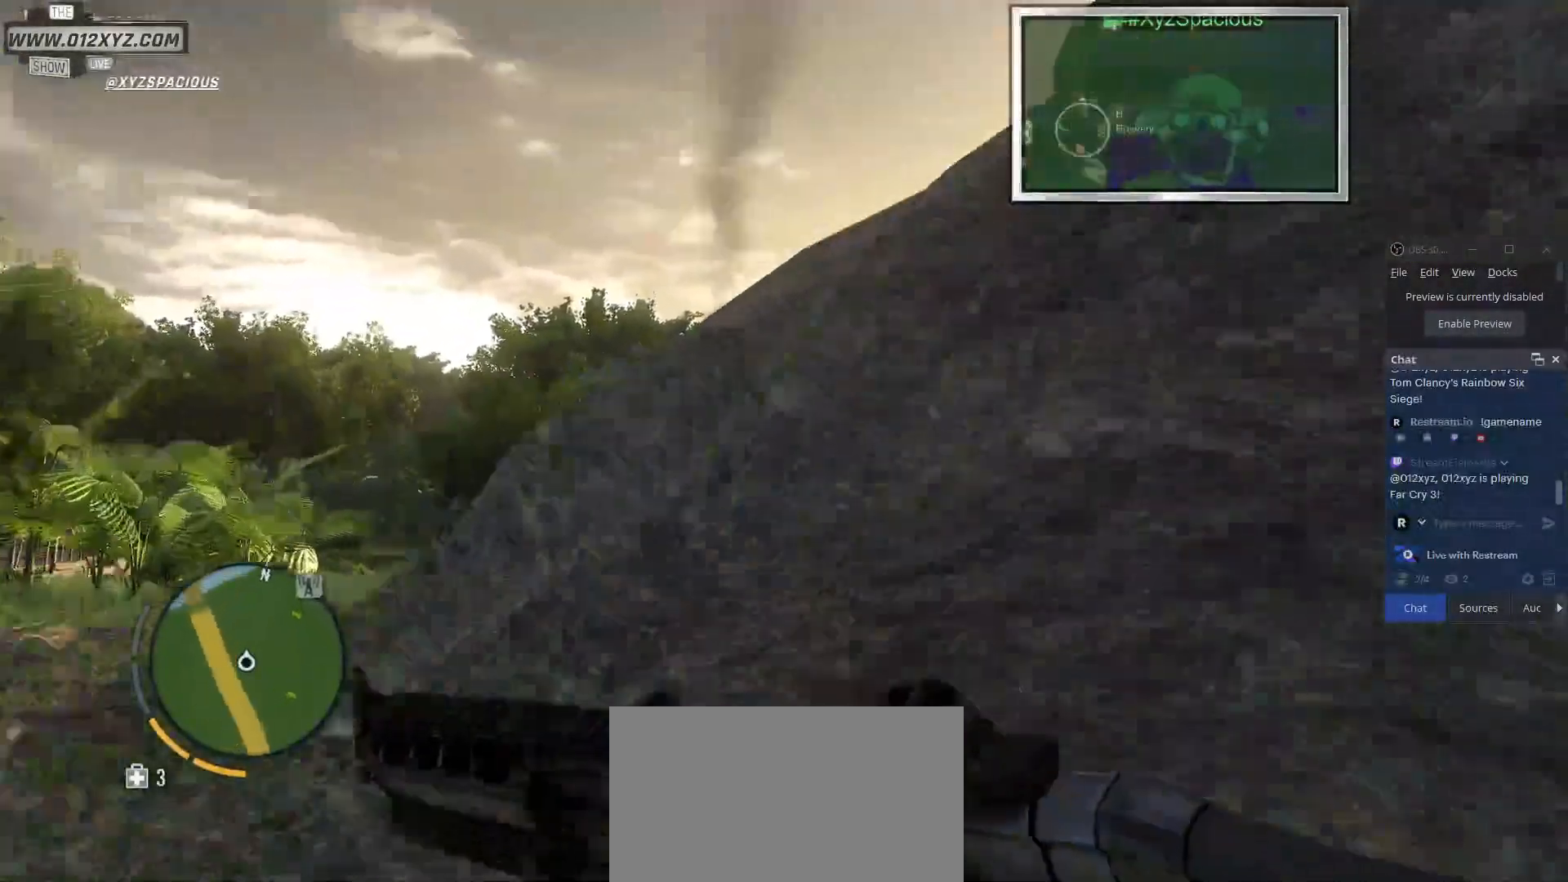
{"keys": ["shift", "w"], "mouse": [], "events": [[100, "space", "up"]]}
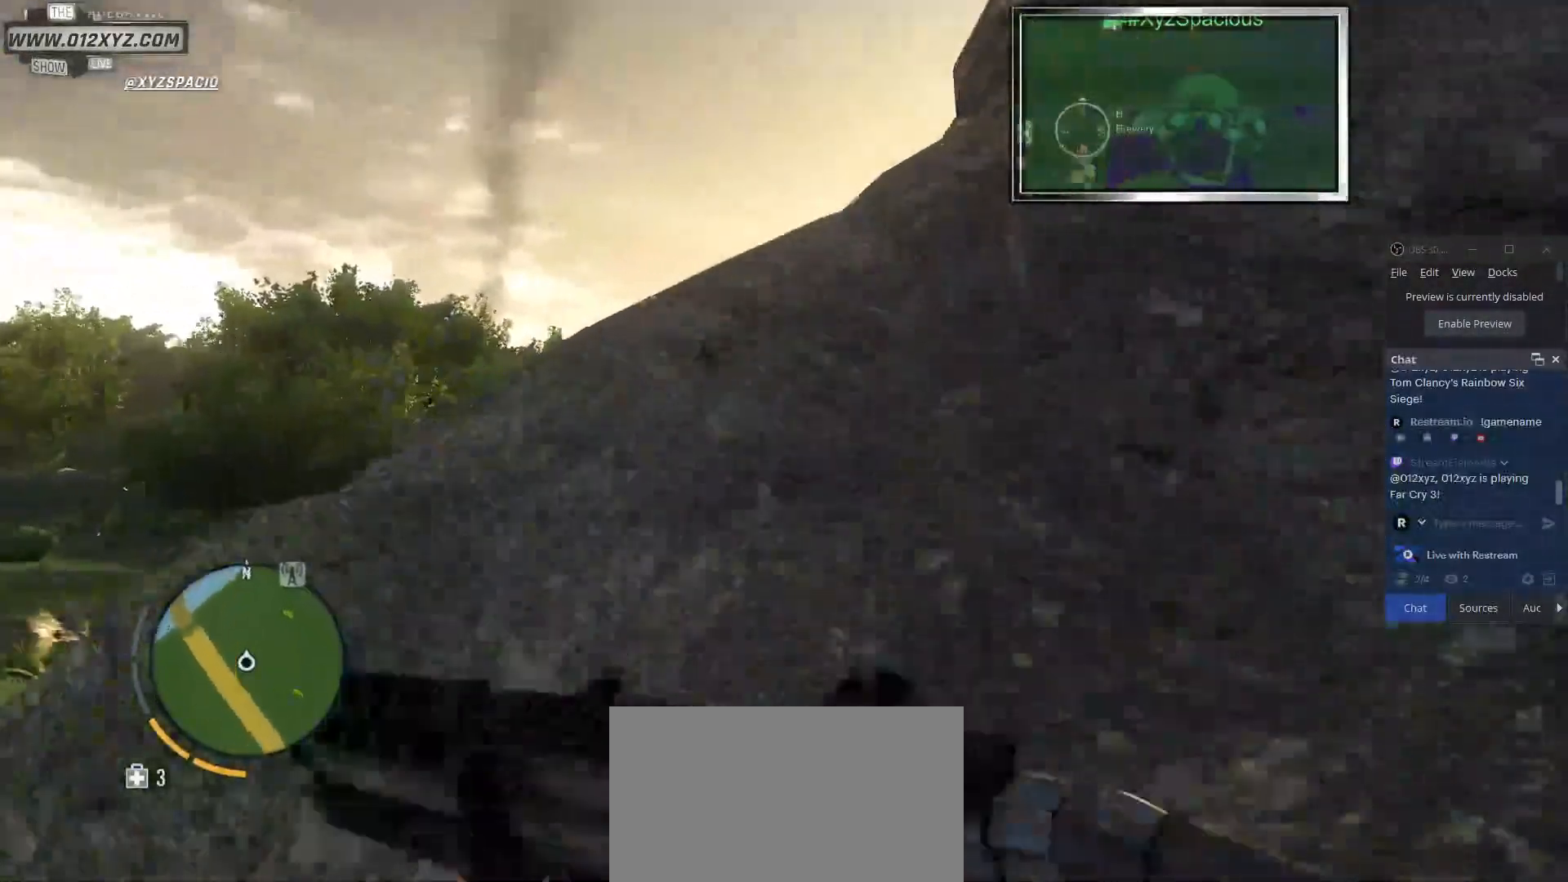
{"keys": ["shift", "w"], "mouse": [], "events": [[100, "space", "down"], [267, "space", "up"]]}
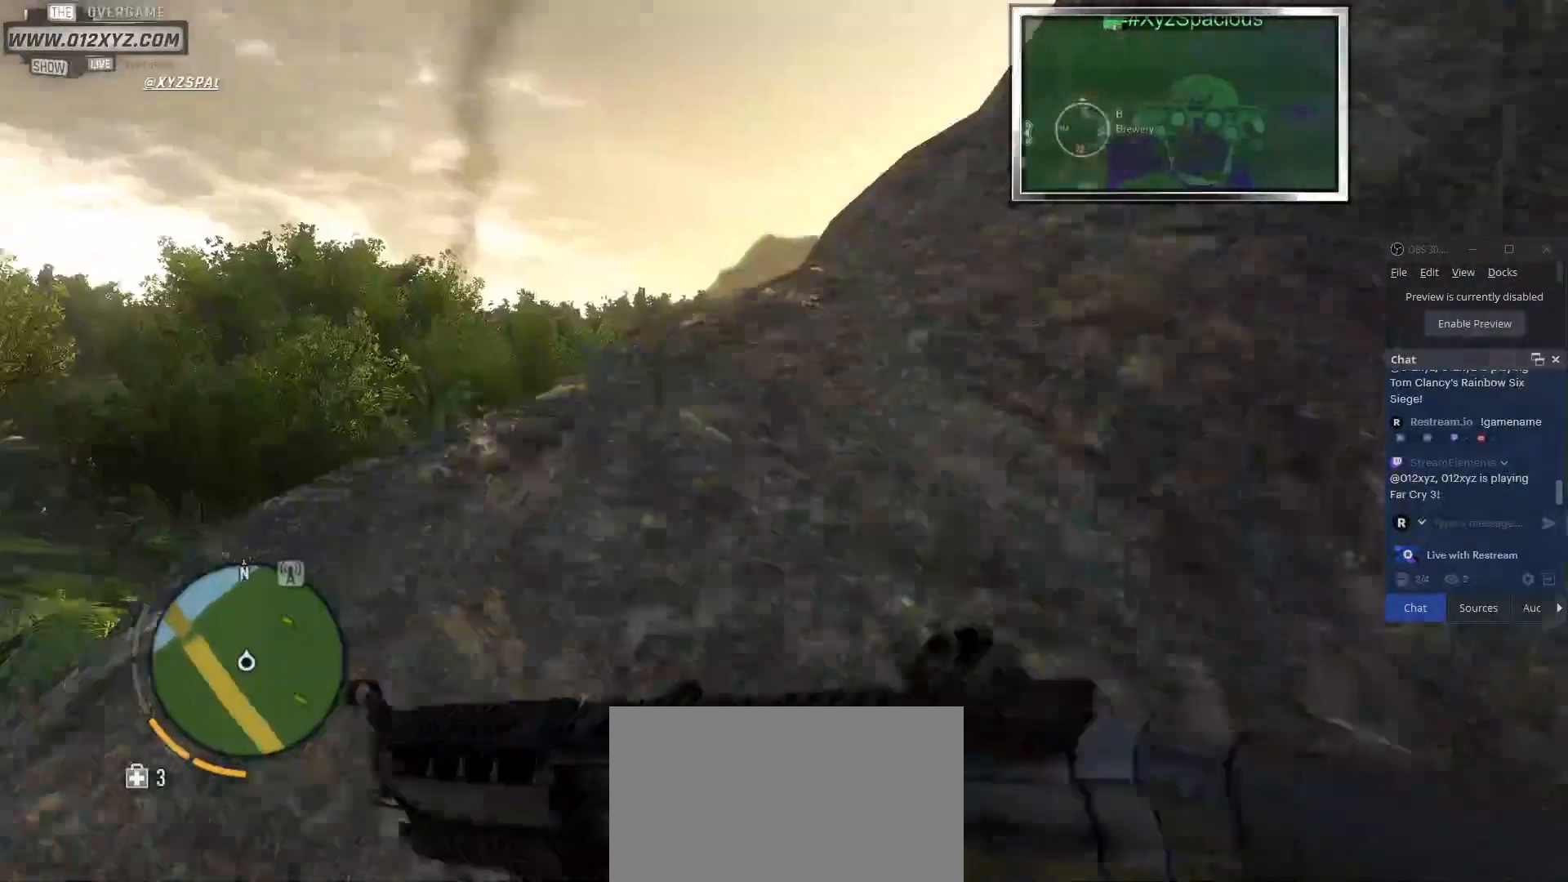
{"keys": ["shift", "w"], "mouse": [], "events": [[133, "space", "down"], [267, "space", "up"], [333, "space", "down"], [433, "space", "up"]]}
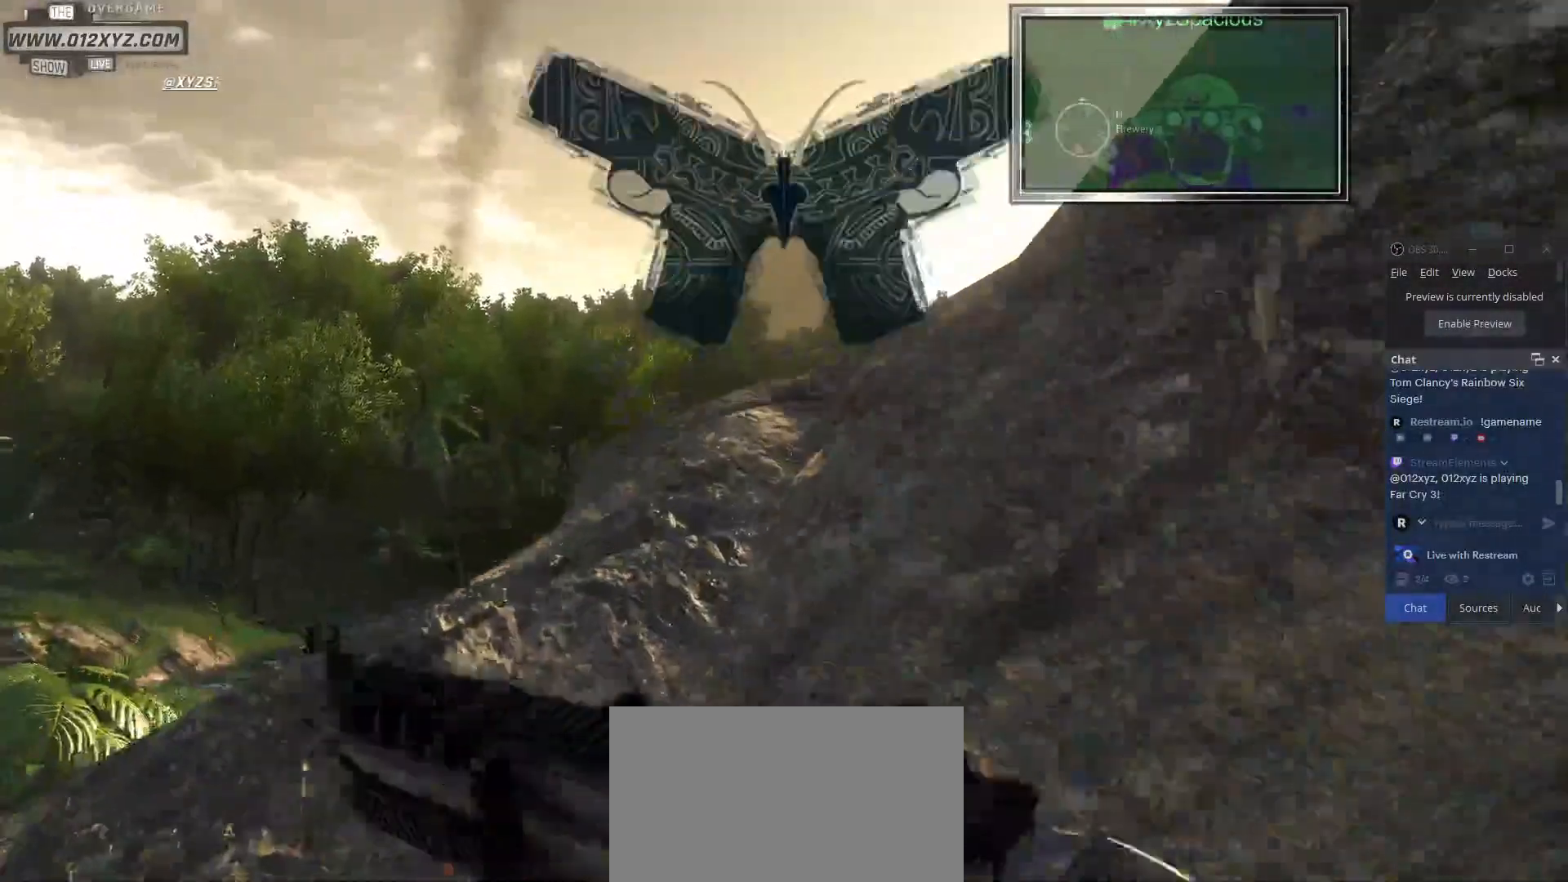
{"keys": ["shift", "w"], "mouse": [], "events": [[333, "space", "down"], [500, "space", "up"]]}
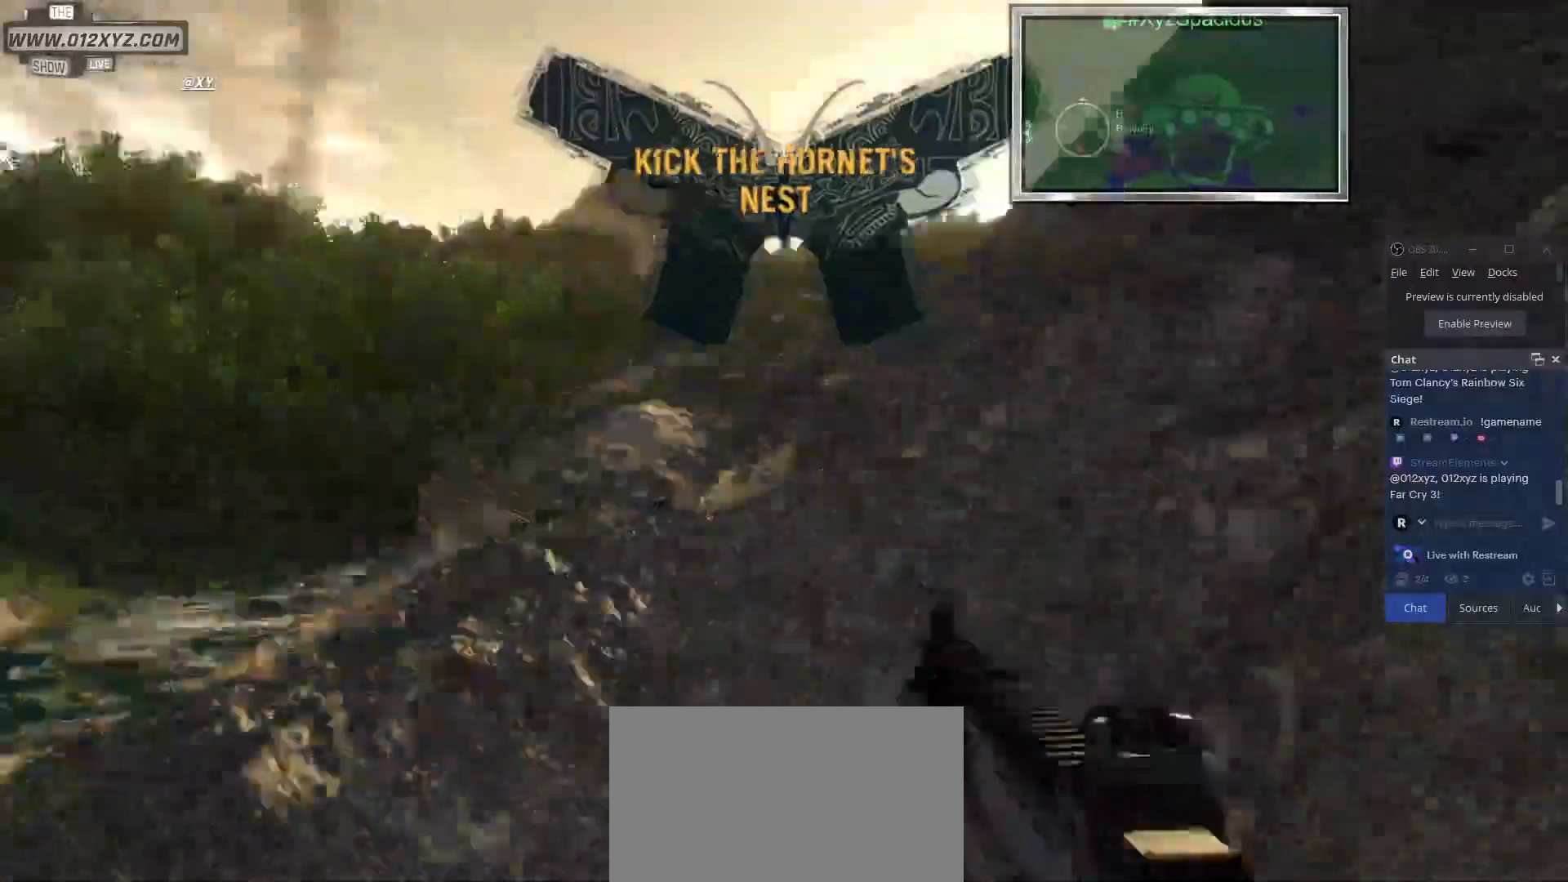
{"keys": ["shift", "w"], "mouse": [], "events": []}